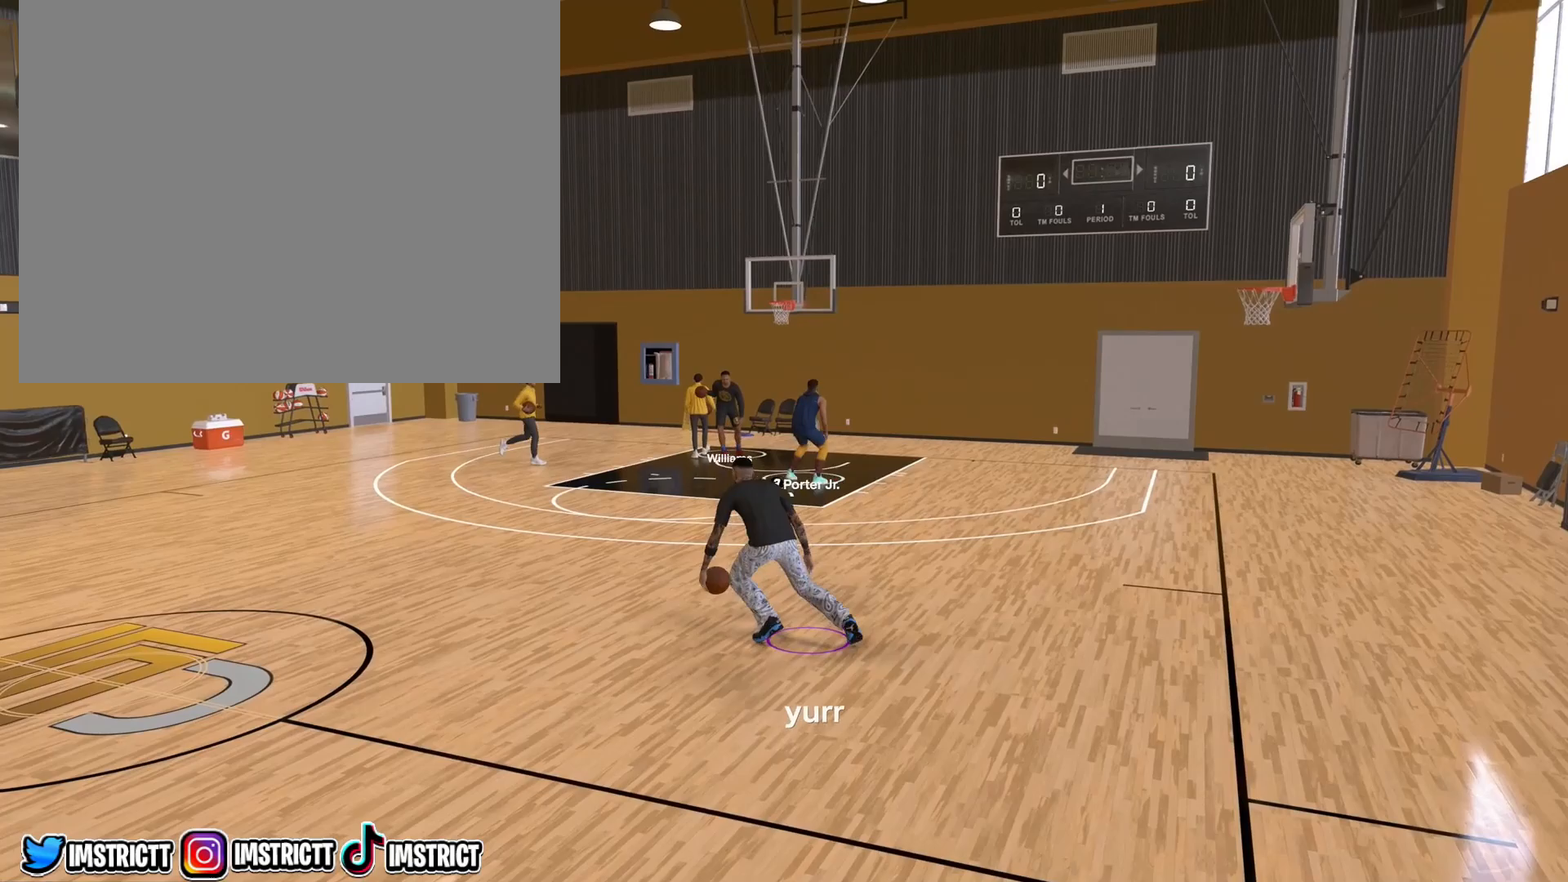
Gameplay with a controller (PlayStation layout); each line is a JSON object with the inputs held at the frame after it. "events" lists button and stick changes between this image and that frame as [ms after this image, input, new state], when the widget could be followed in between.
{"buttons": ["R2"], "left_stick": "center", "right_stick": "center", "events": []}
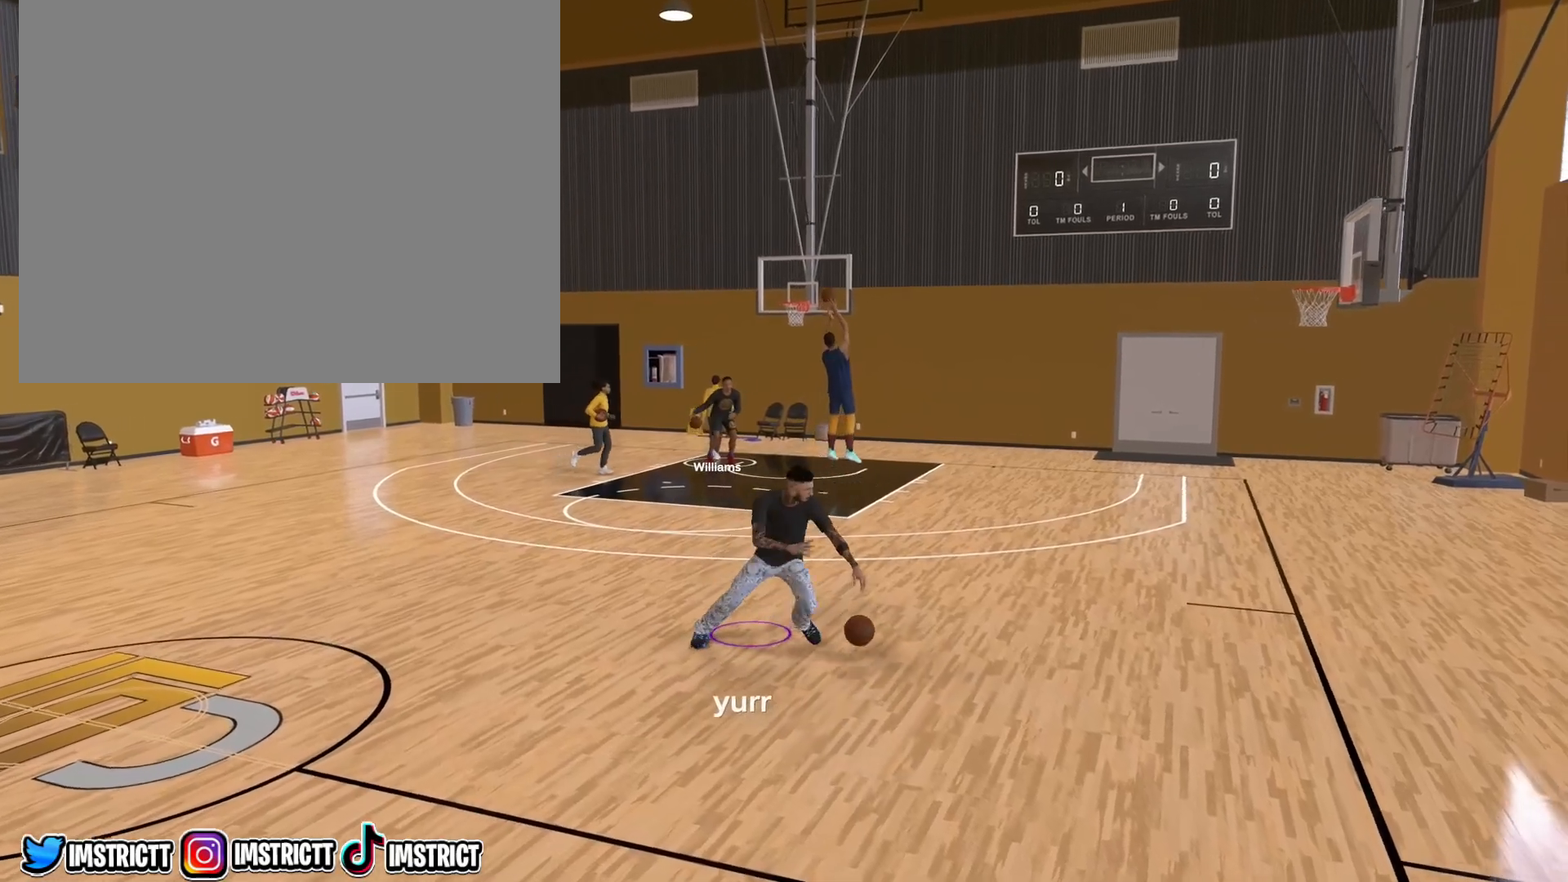
{"buttons": [], "left_stick": "center", "right_stick": "center", "events": [[17, "R2", "up"]]}
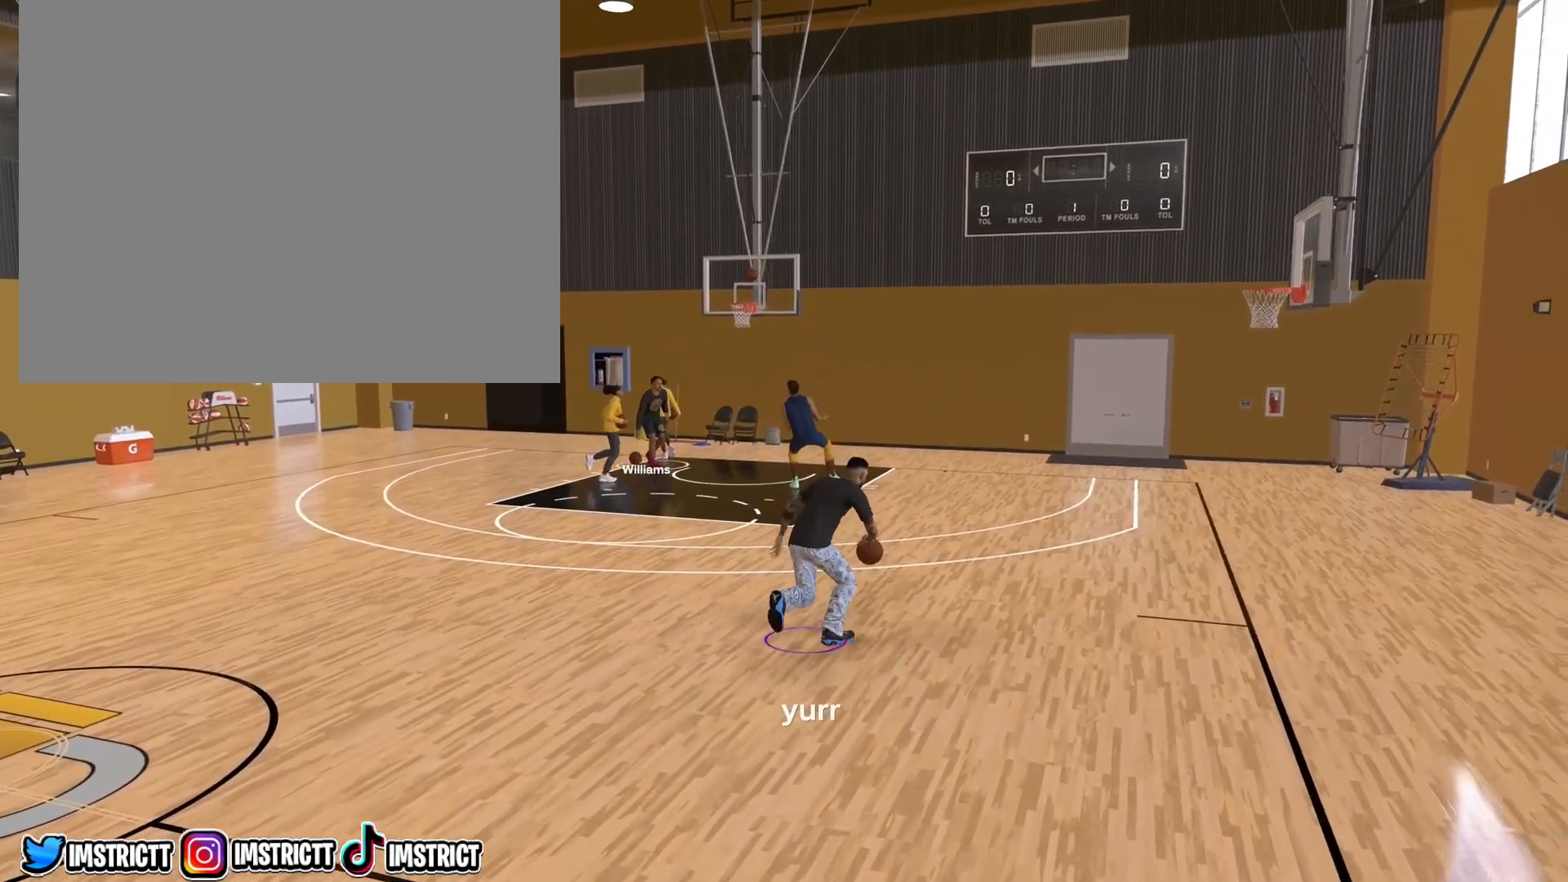
{"buttons": [], "left_stick": "center", "right_stick": "center", "events": []}
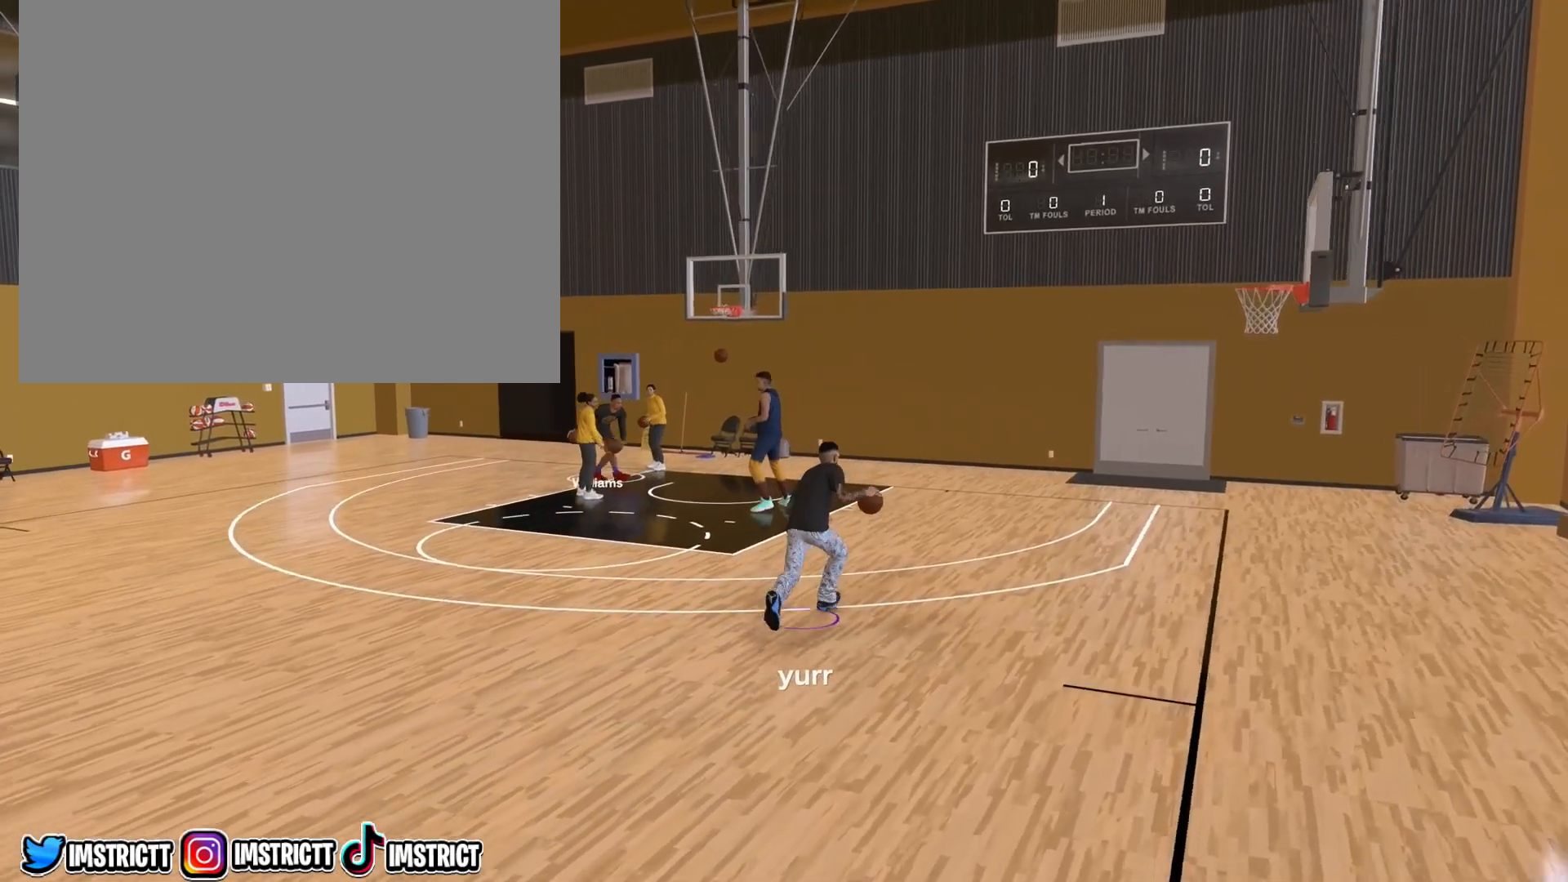
{"buttons": [], "left_stick": "down", "right_stick": "center", "events": [[233, "left_stick", "down"]]}
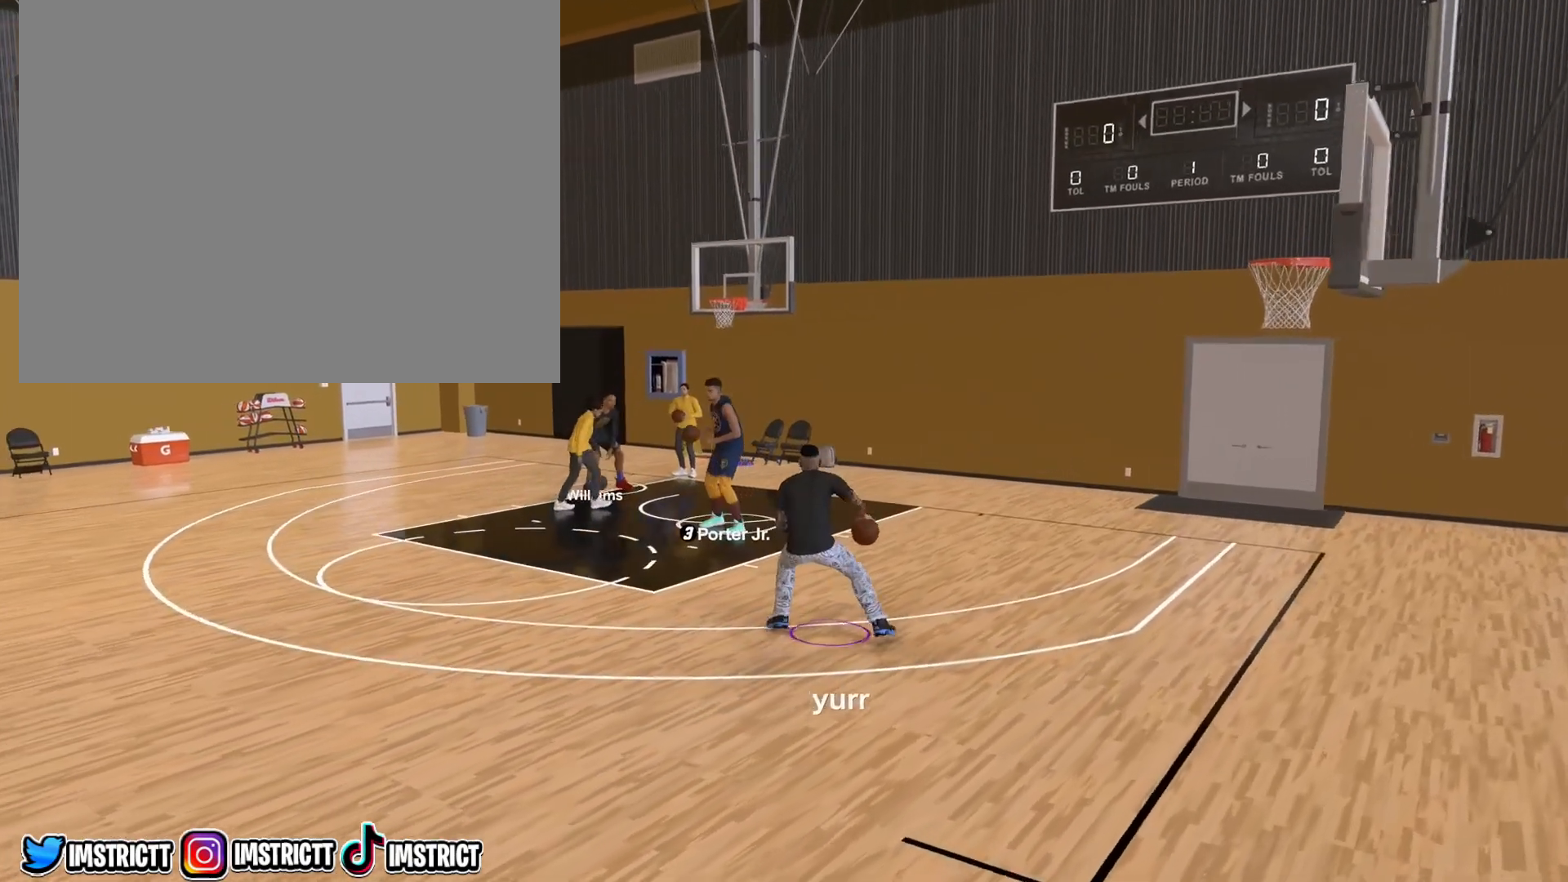
{"buttons": [], "left_stick": "down-left", "right_stick": "center", "events": [[200, "left_stick", "down-left"]]}
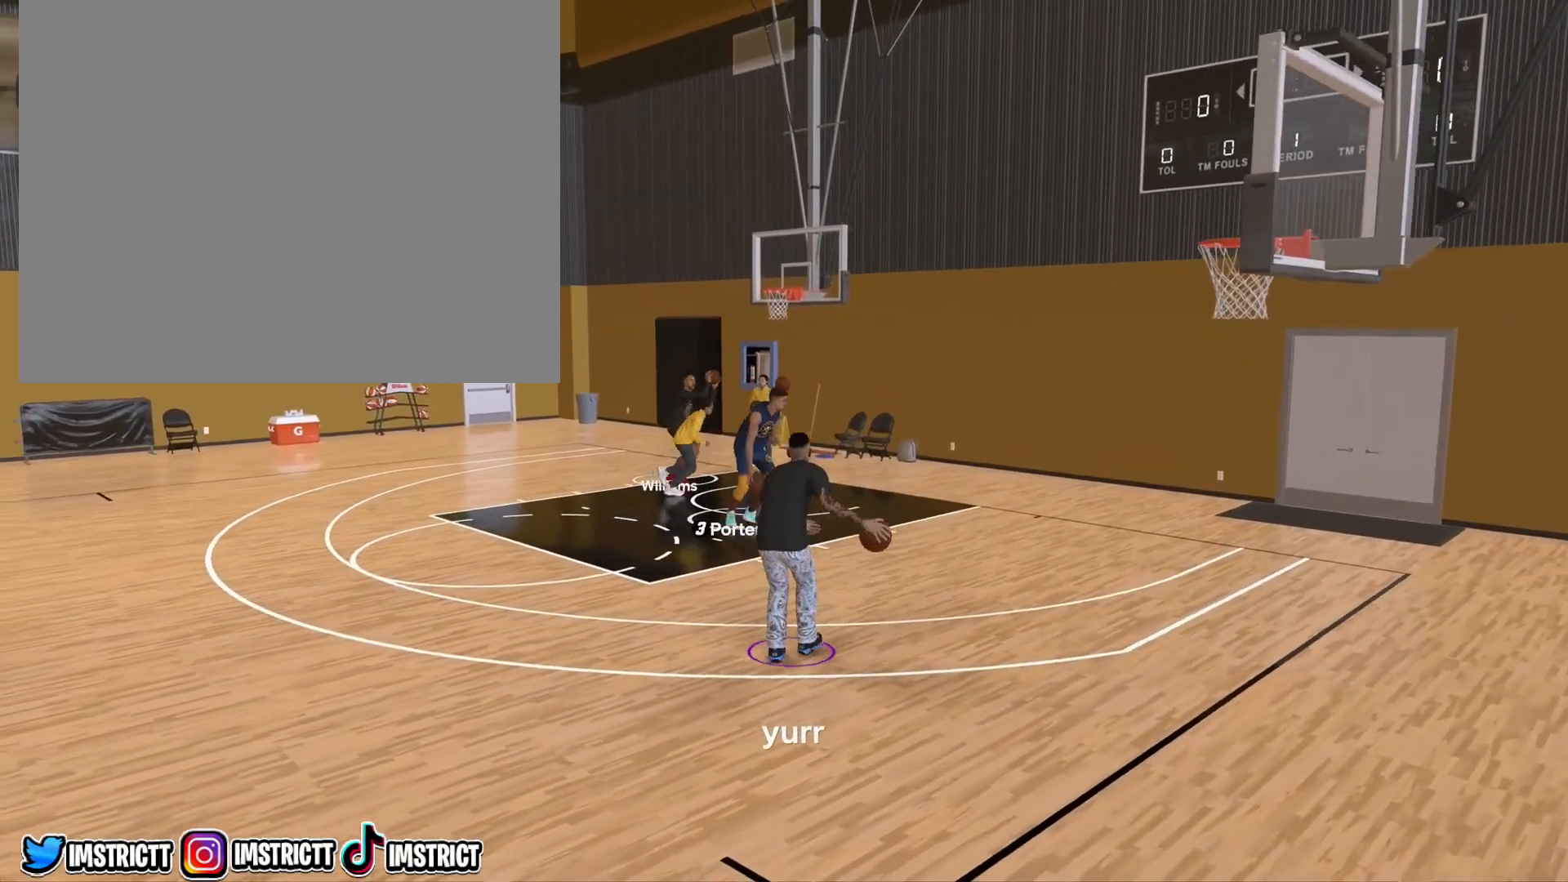
{"buttons": [], "left_stick": "center", "right_stick": "center", "events": [[467, "left_stick", "center"]]}
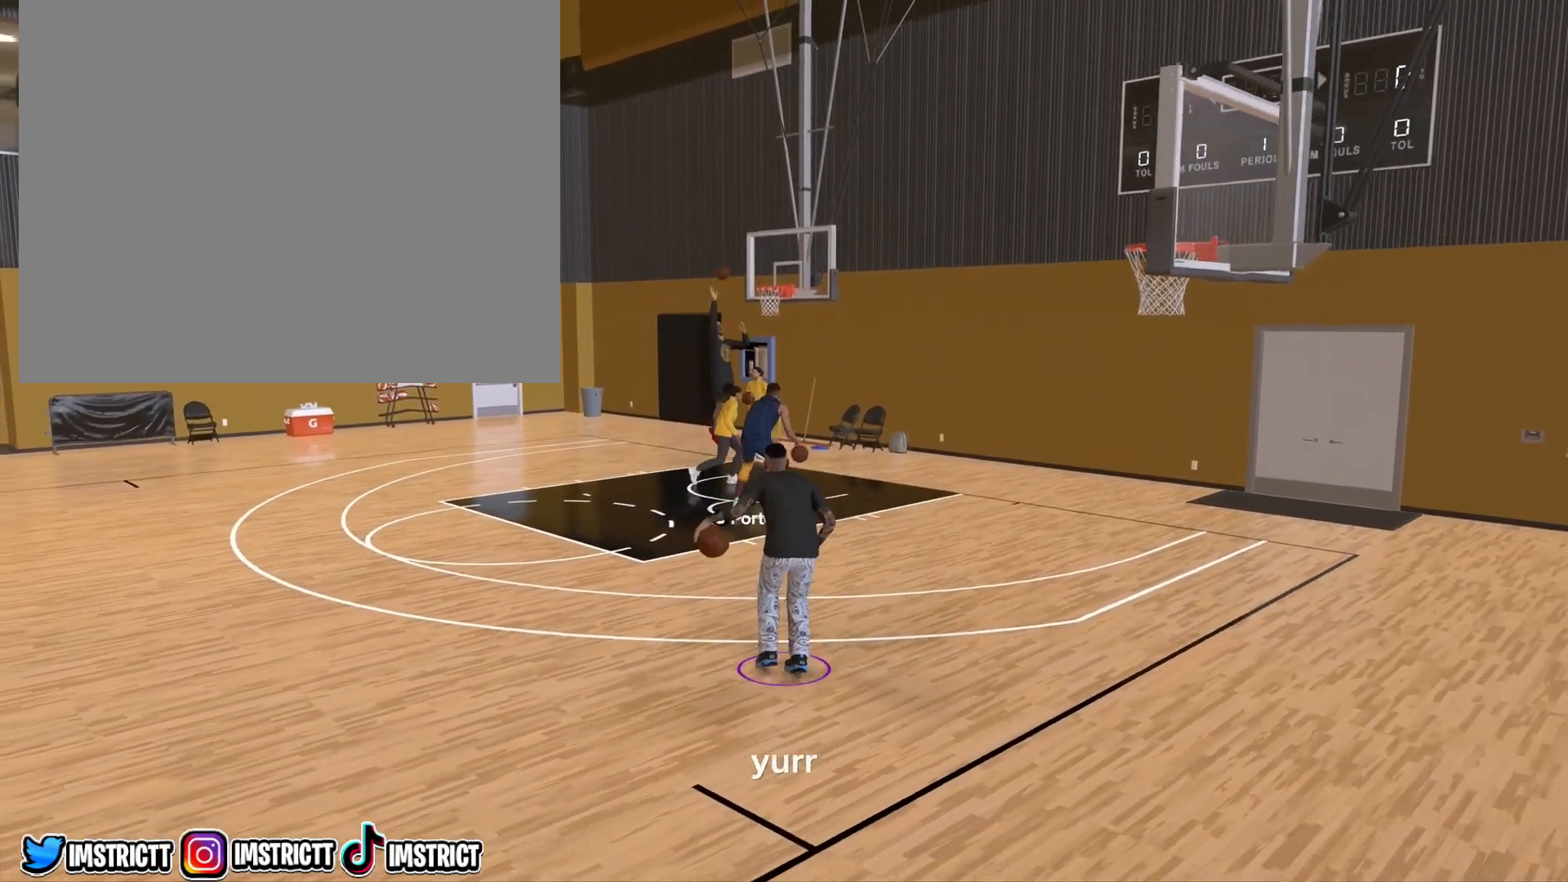
{"buttons": ["SQUARE", "R2"], "left_stick": "center", "right_stick": "center", "events": [[100, "R2", "down"], [100, "SQUARE", "down"]]}
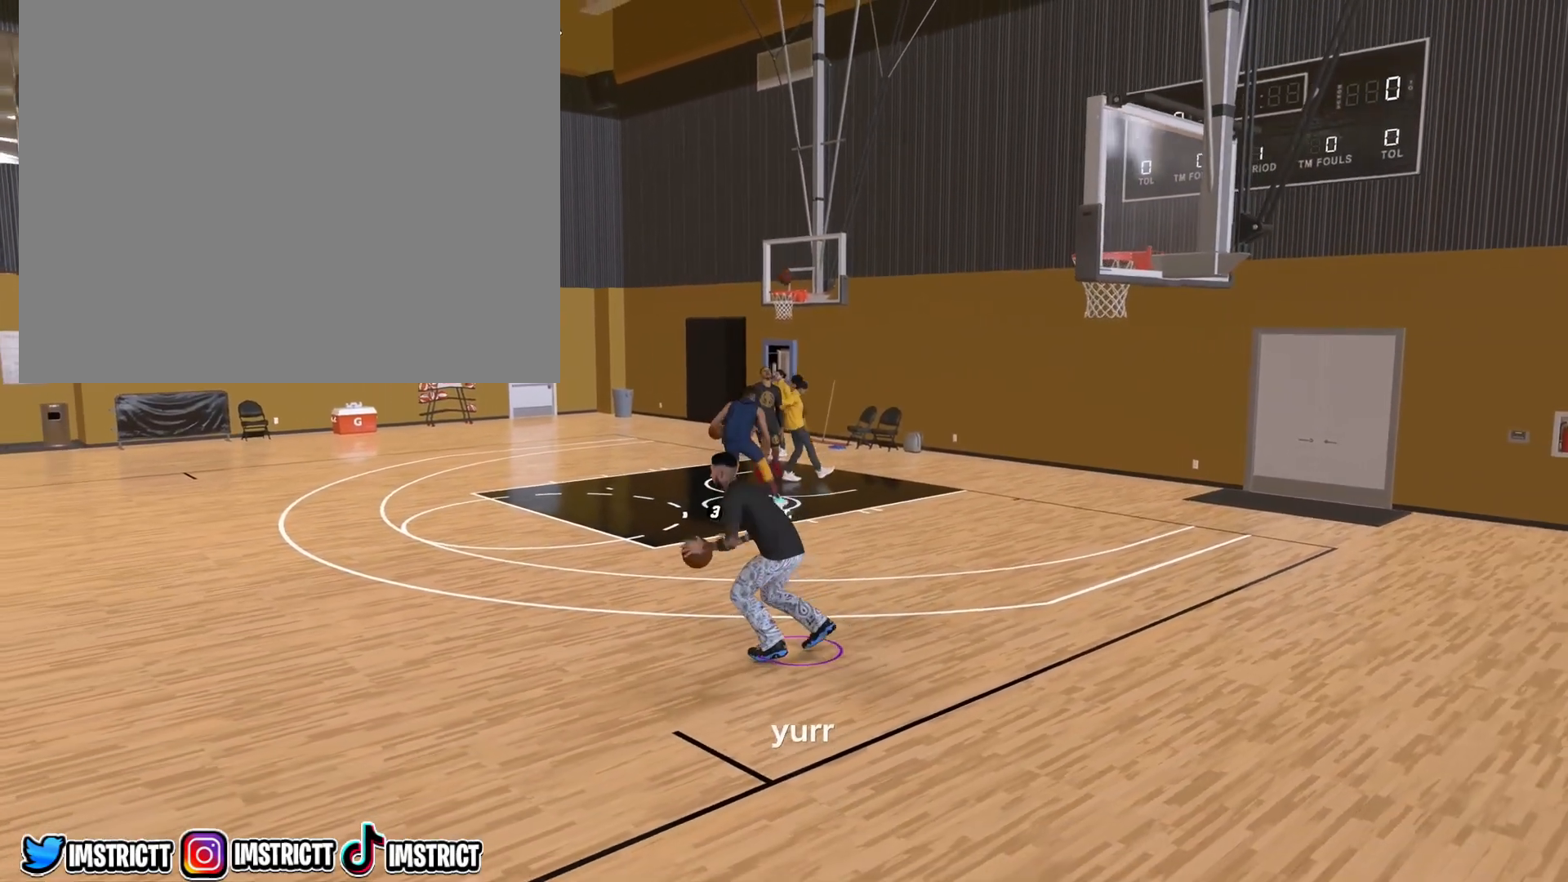
{"buttons": [], "left_stick": "left", "right_stick": "center", "events": [[250, "SQUARE", "up"], [267, "R2", "up"], [467, "left_stick", "left"]]}
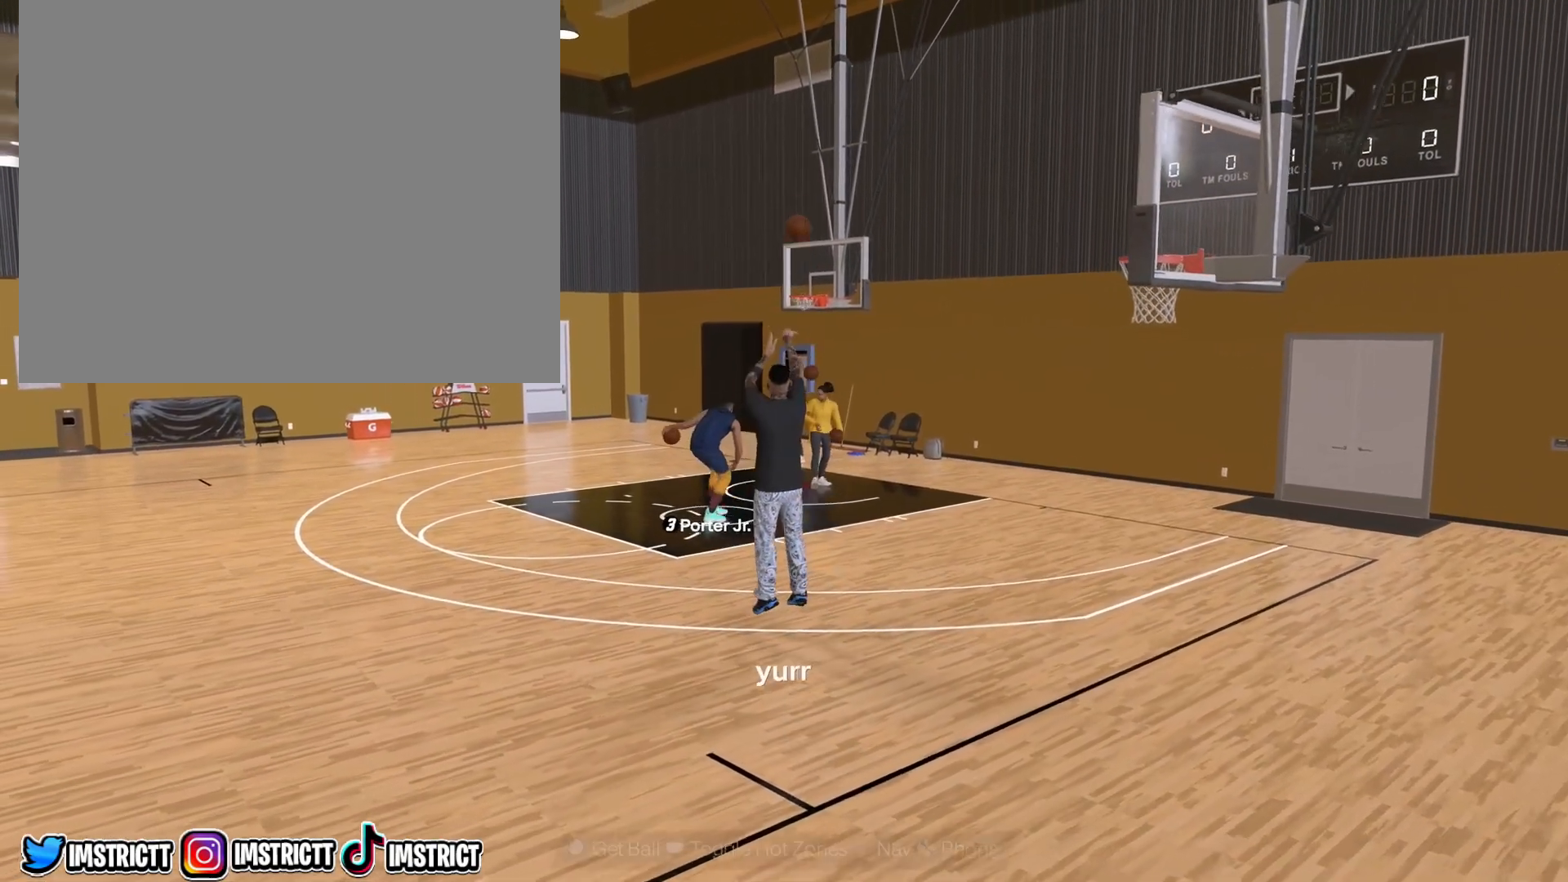
{"buttons": [], "left_stick": "left", "right_stick": "center", "events": []}
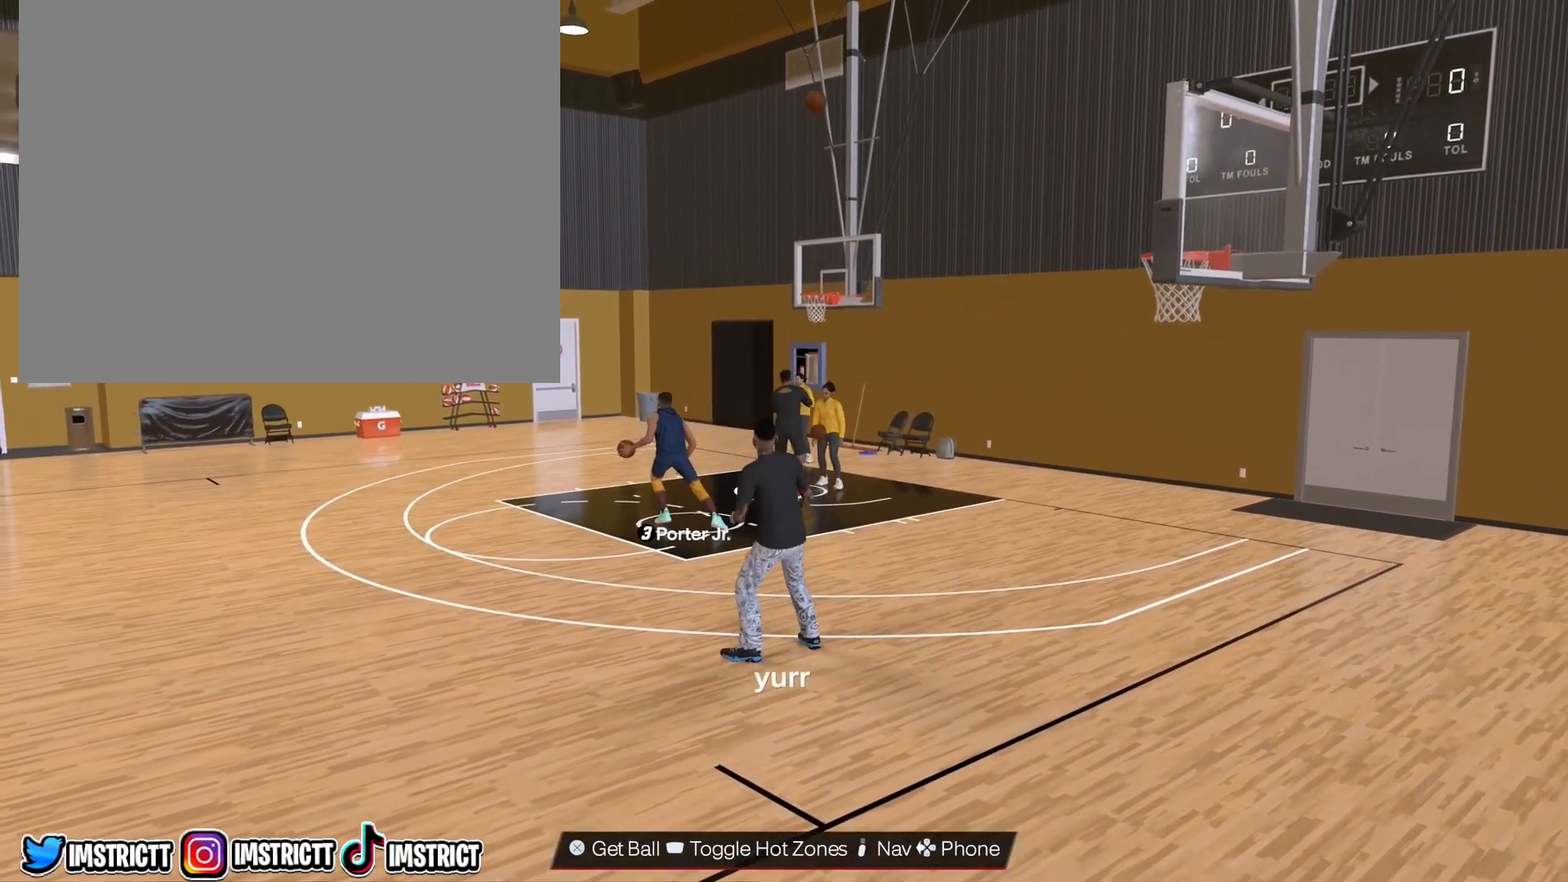
{"buttons": [], "left_stick": "left", "right_stick": "center", "events": []}
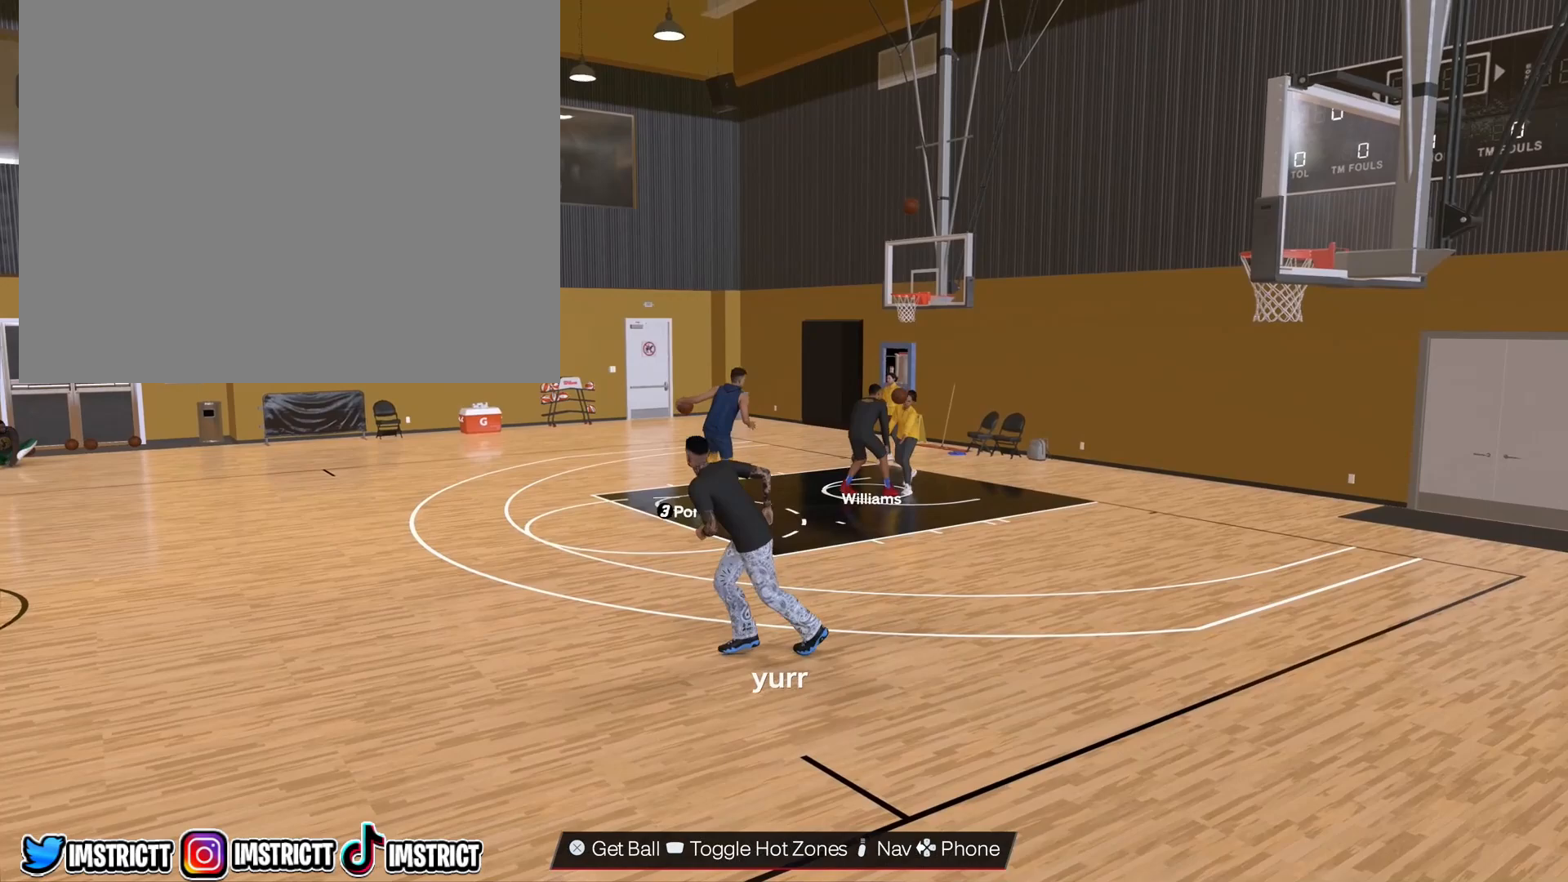
{"buttons": [], "left_stick": "center", "right_stick": "center", "events": [[100, "left_stick", "center"]]}
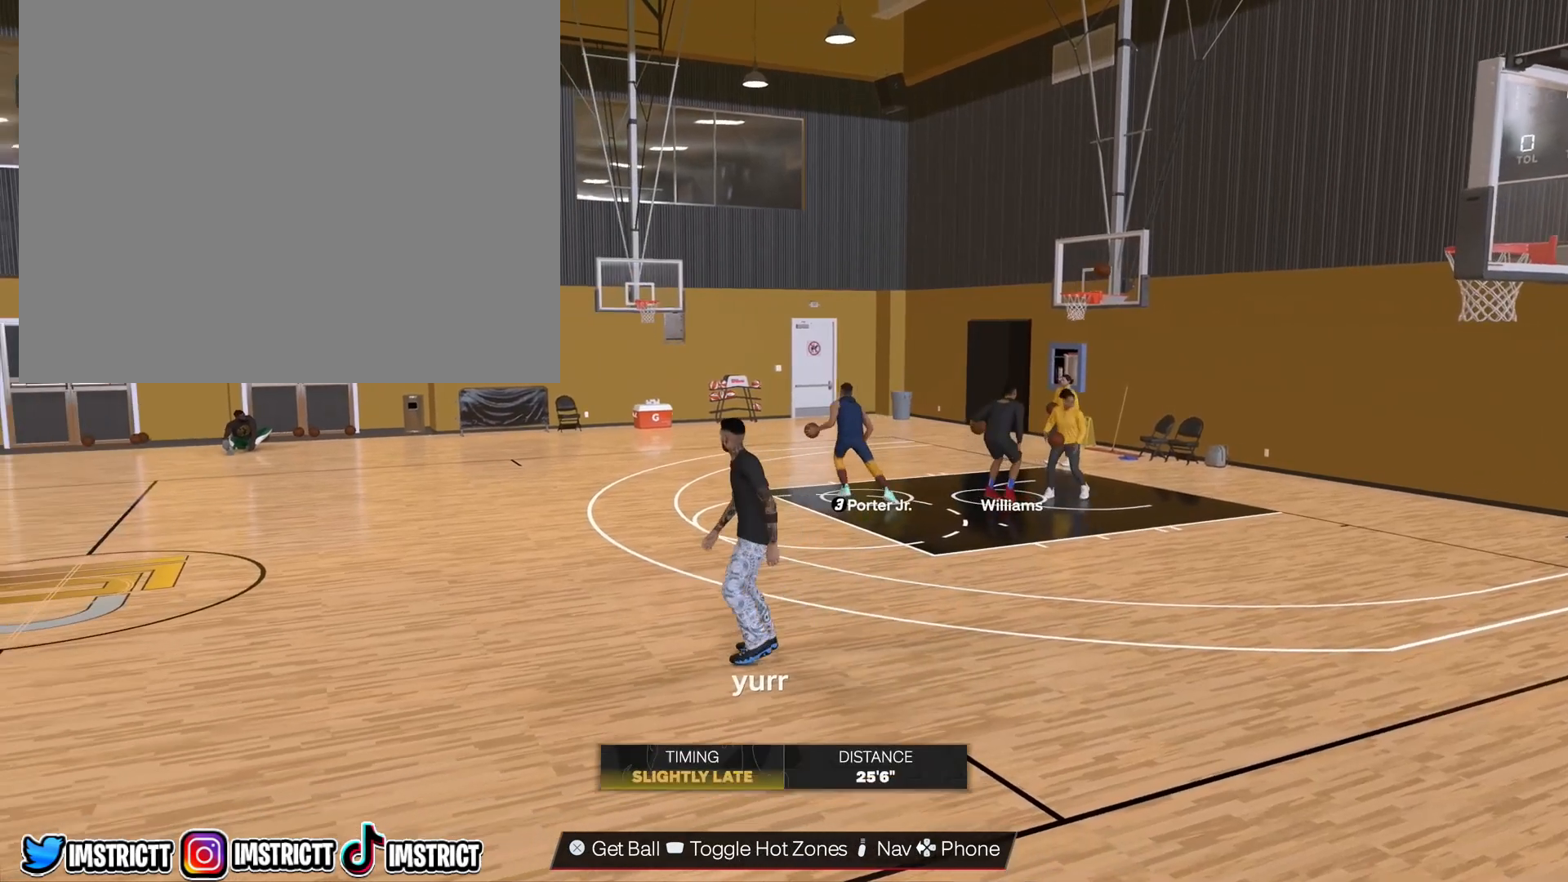
{"buttons": [], "left_stick": "center", "right_stick": "center", "events": []}
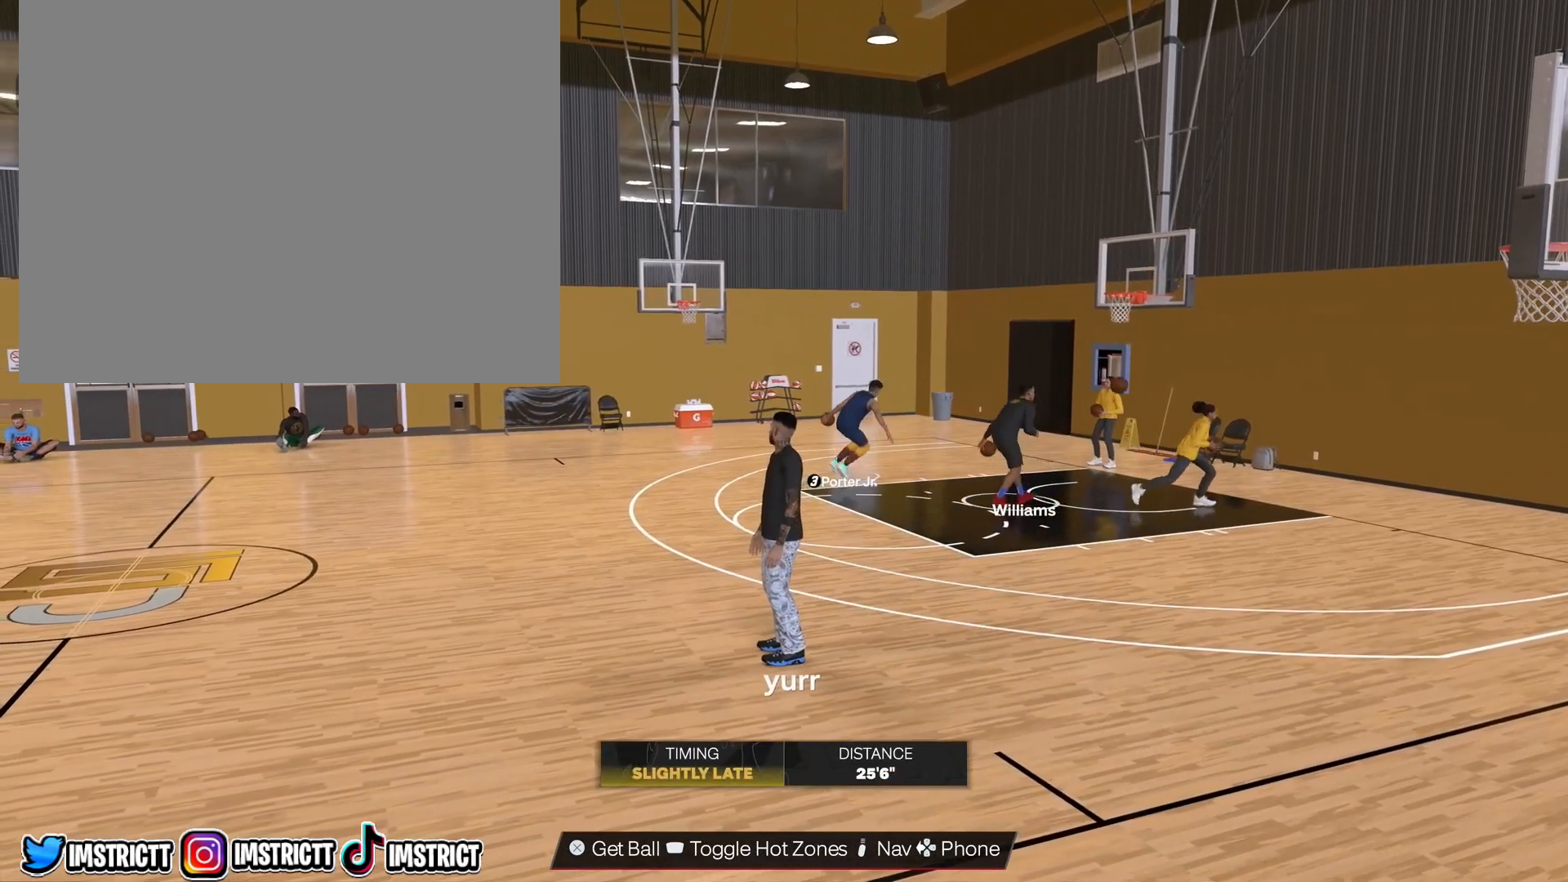
{"buttons": [], "left_stick": "center", "right_stick": "center", "events": []}
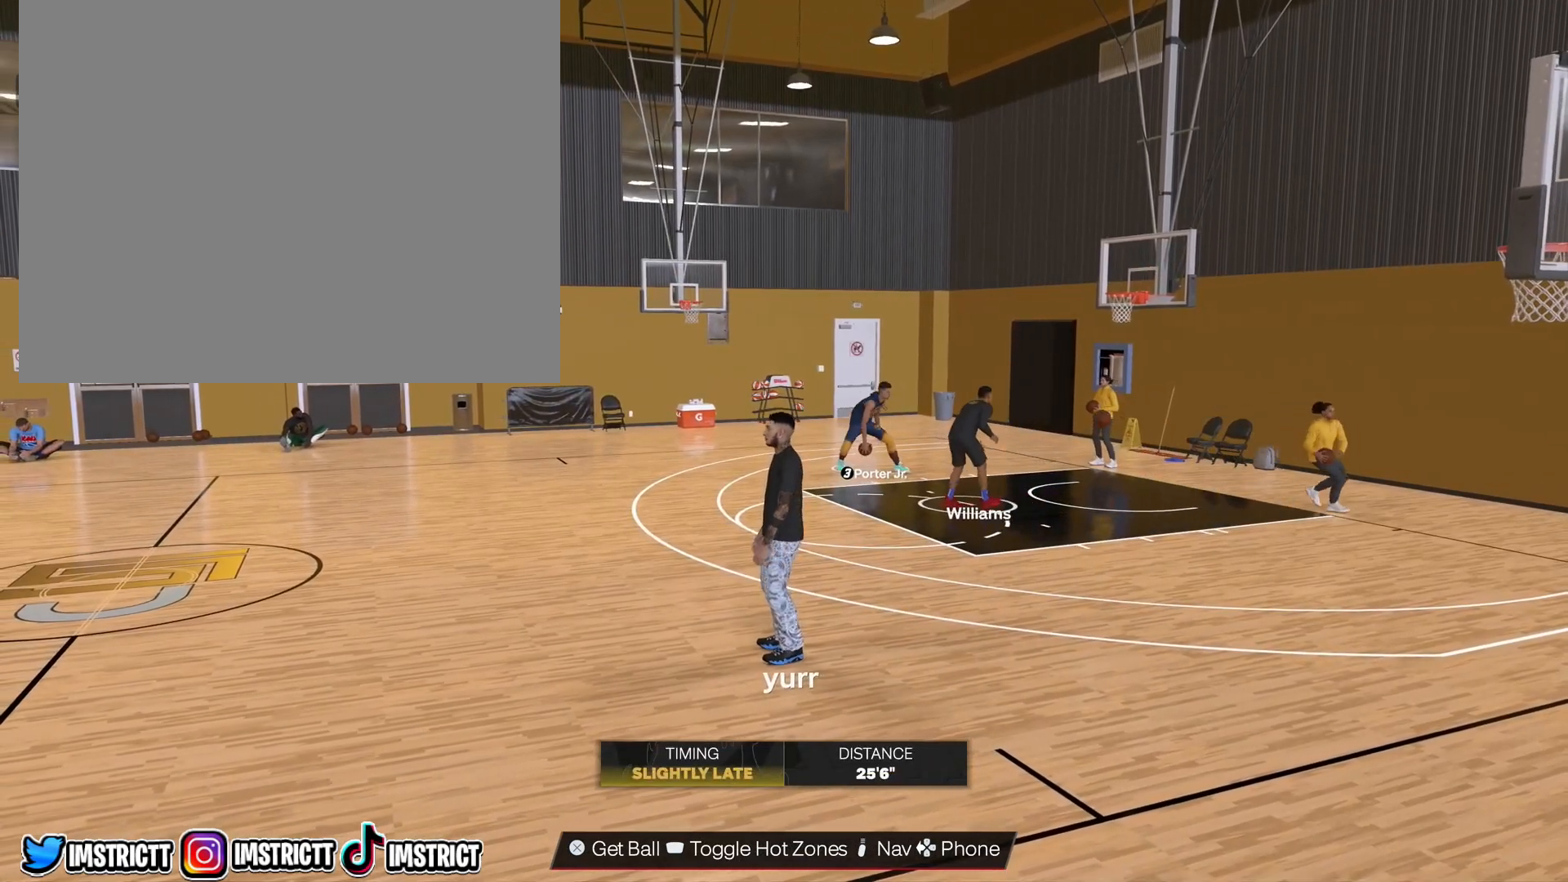
{"buttons": [], "left_stick": "center", "right_stick": "center", "events": []}
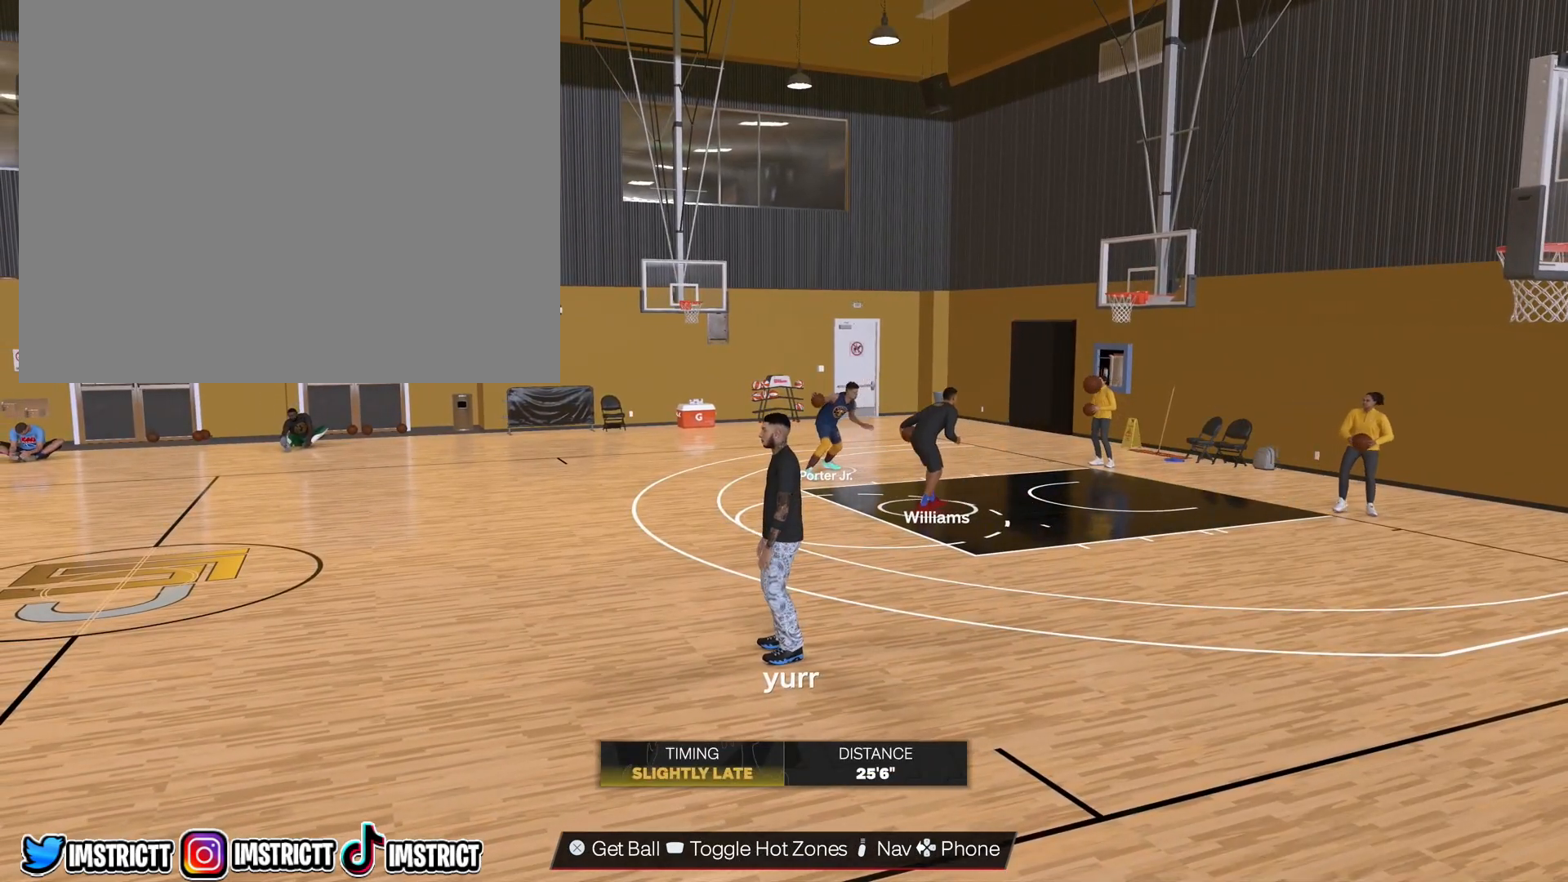
{"buttons": [], "left_stick": "center", "right_stick": "center", "events": []}
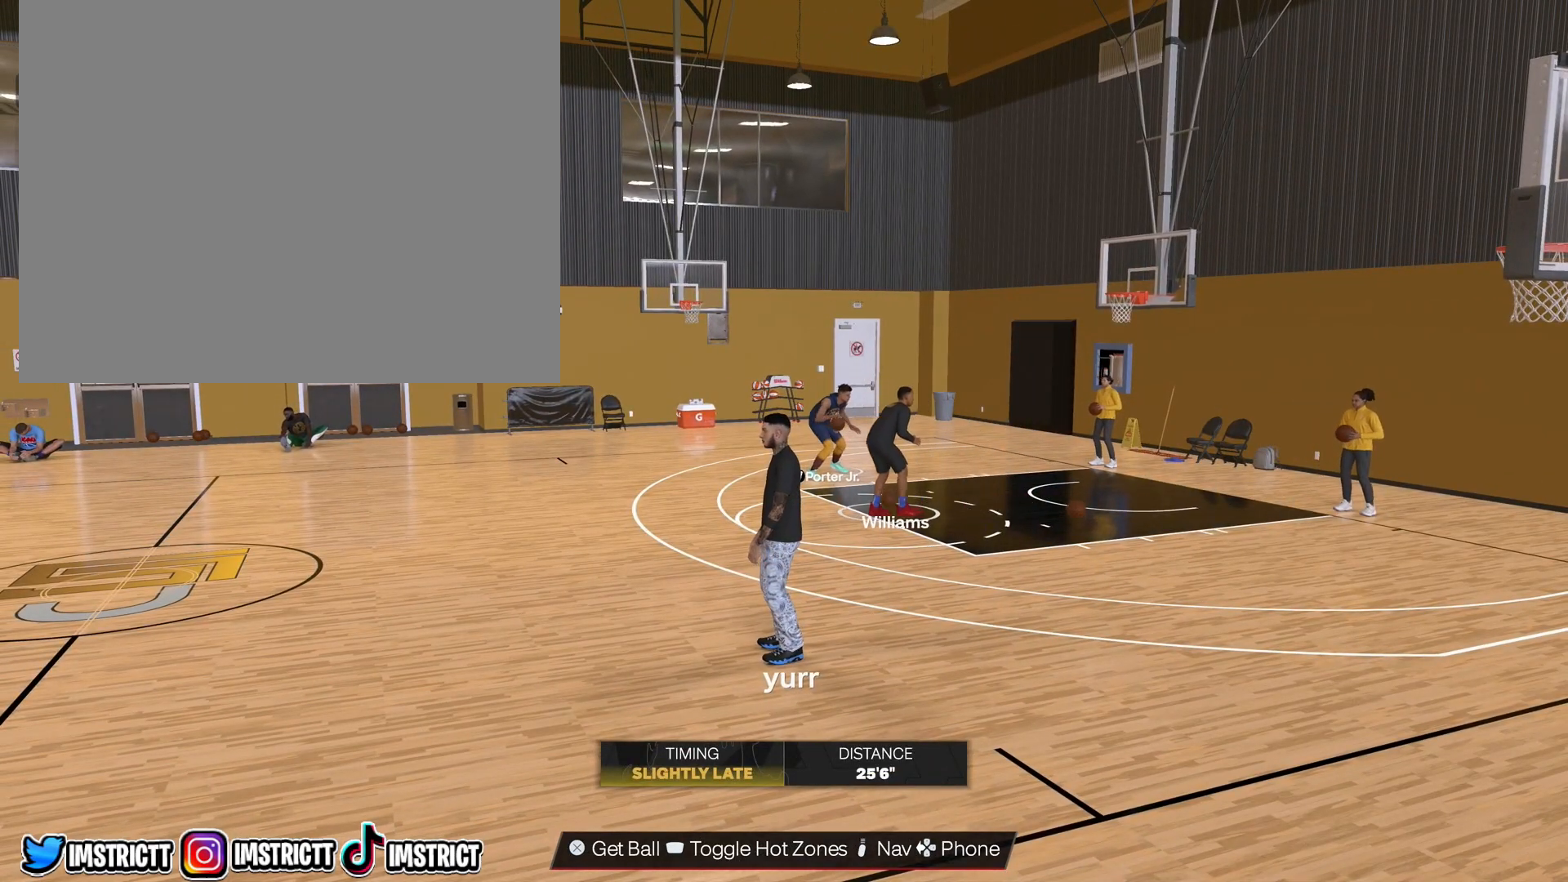
{"buttons": [], "left_stick": "center", "right_stick": "center", "events": []}
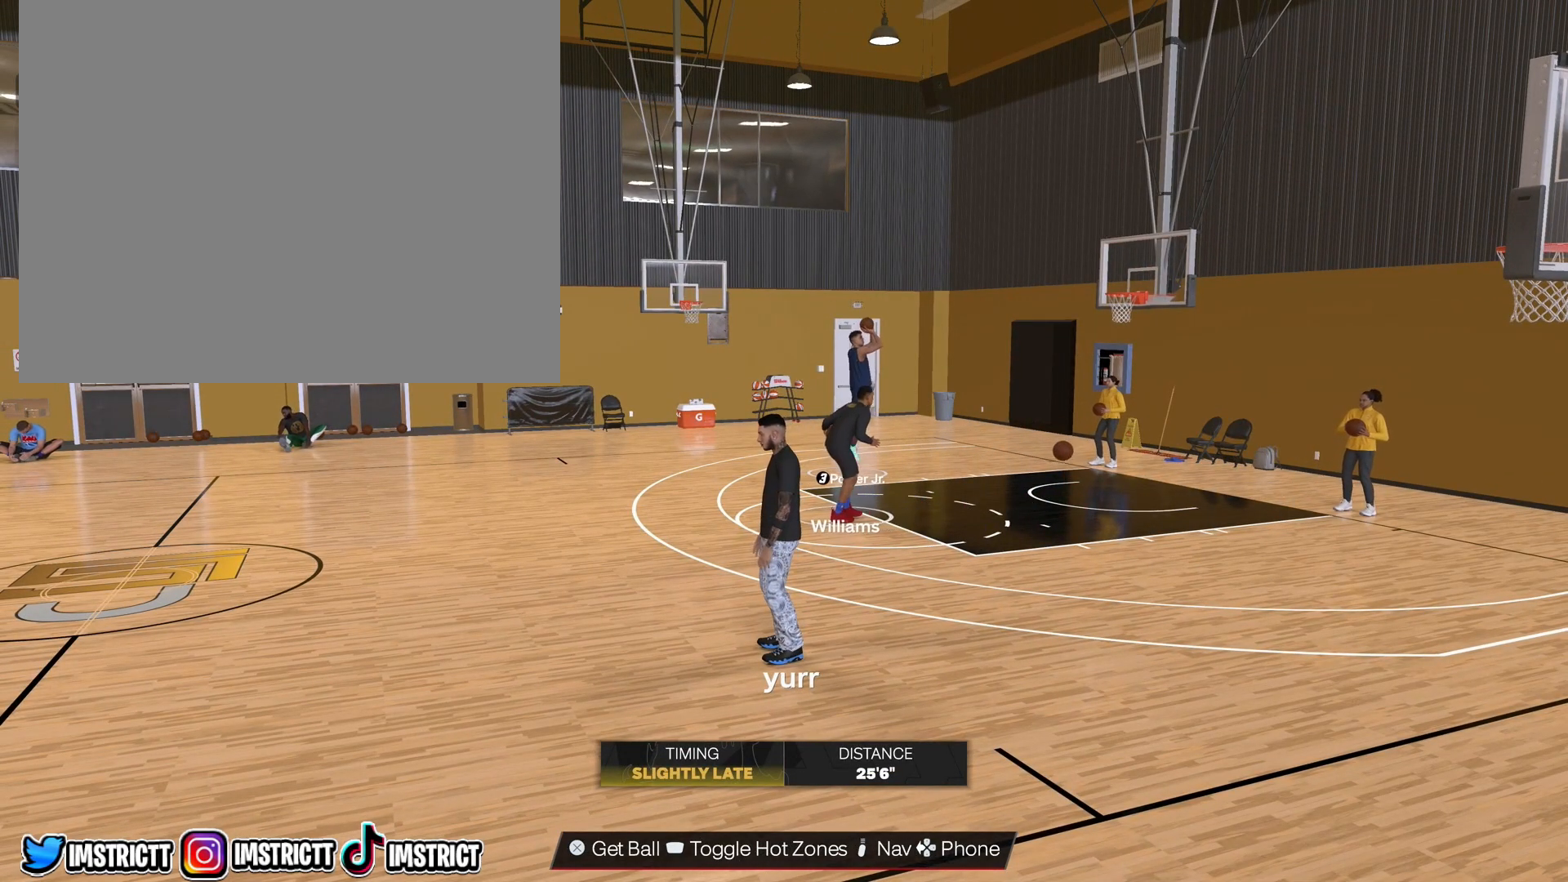
{"buttons": [], "left_stick": "center", "right_stick": "center", "events": []}
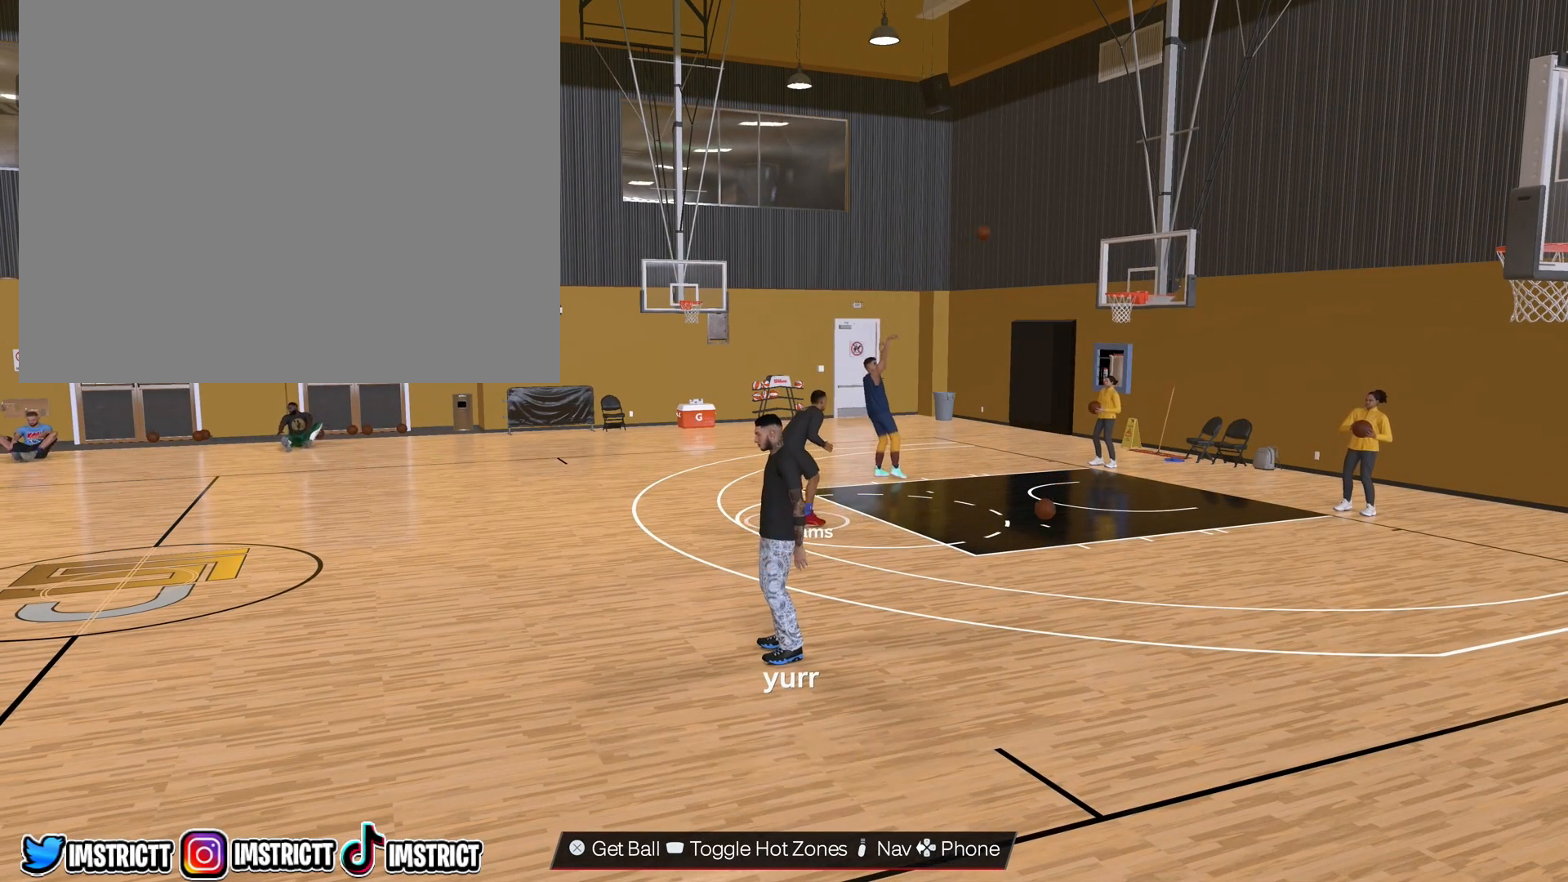
{"buttons": [], "left_stick": "center", "right_stick": "center", "events": []}
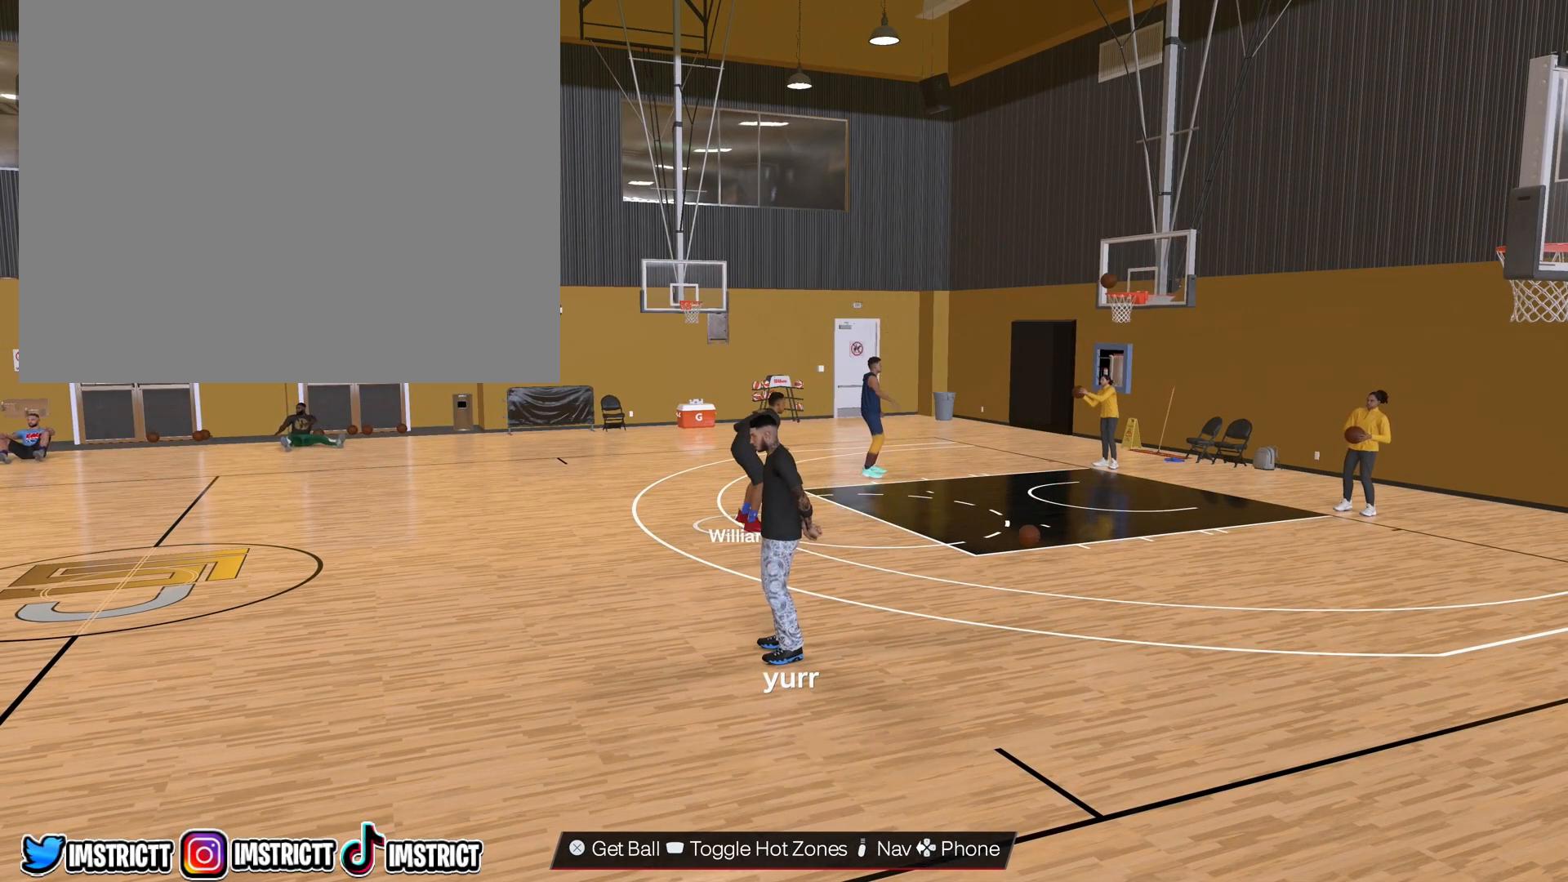
{"buttons": [], "left_stick": "down", "right_stick": "center", "events": [[417, "left_stick", "down"]]}
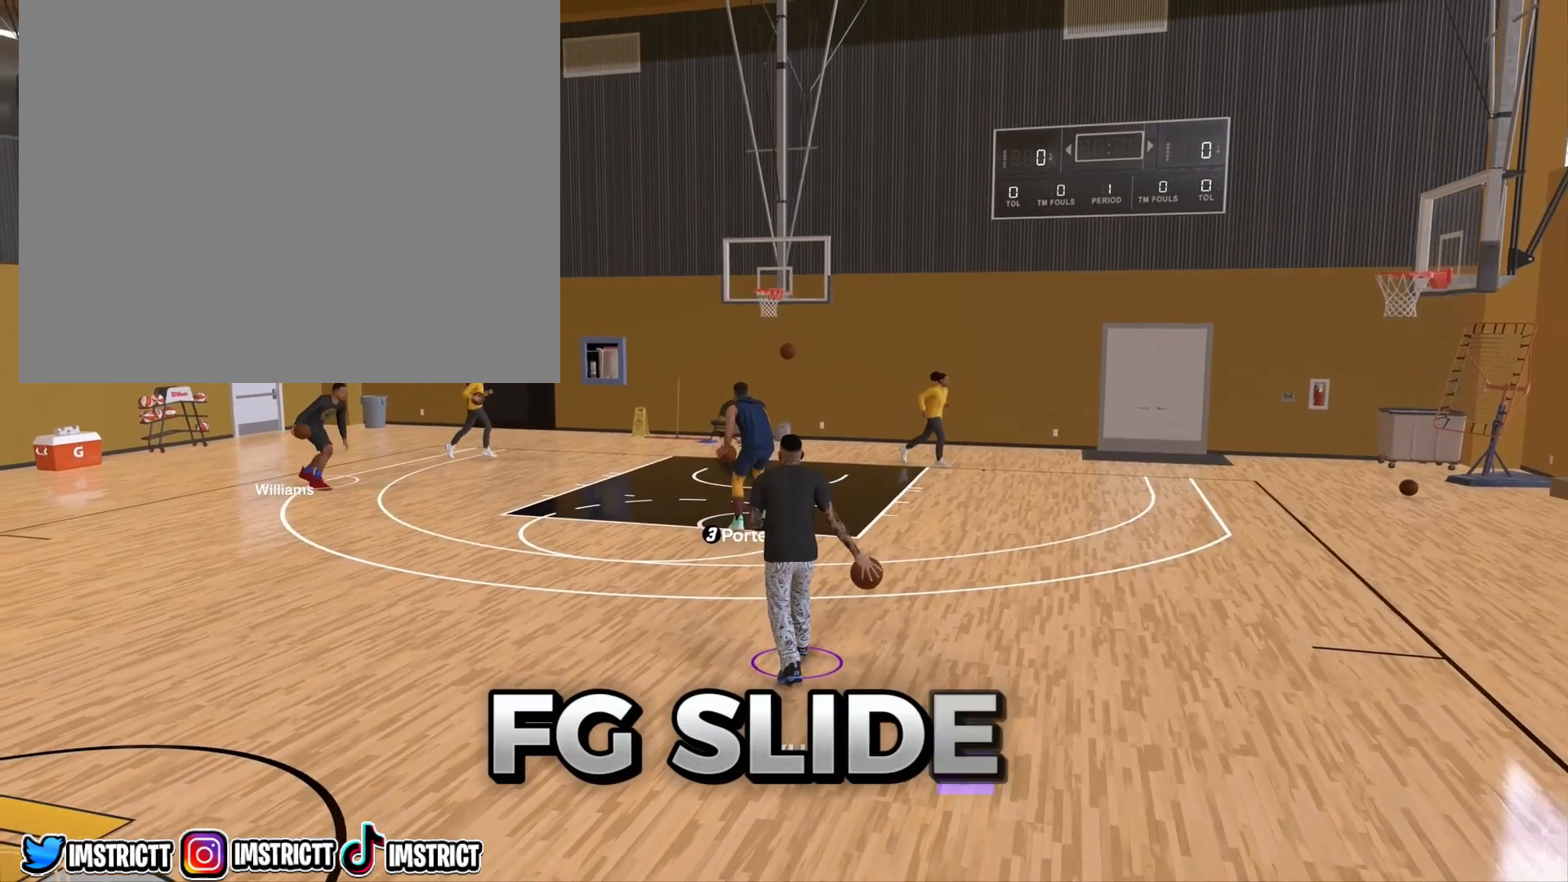
{"buttons": [], "left_stick": "down-right", "right_stick": "center", "events": [[100, "left_stick", "down-right"]]}
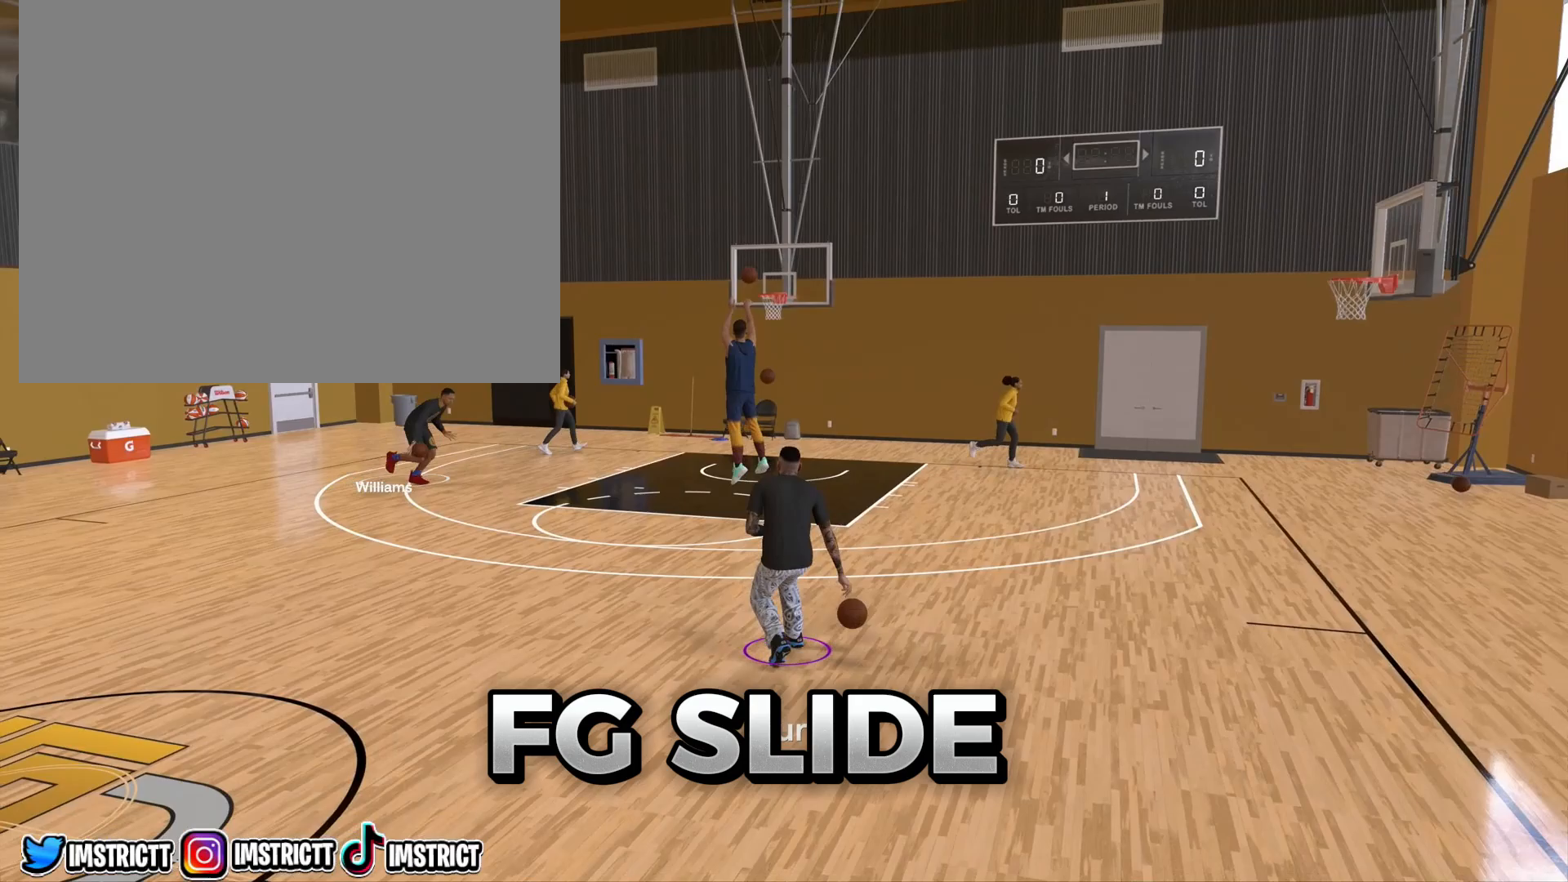
{"buttons": [], "left_stick": "center", "right_stick": "center", "events": [[183, "left_stick", "center"]]}
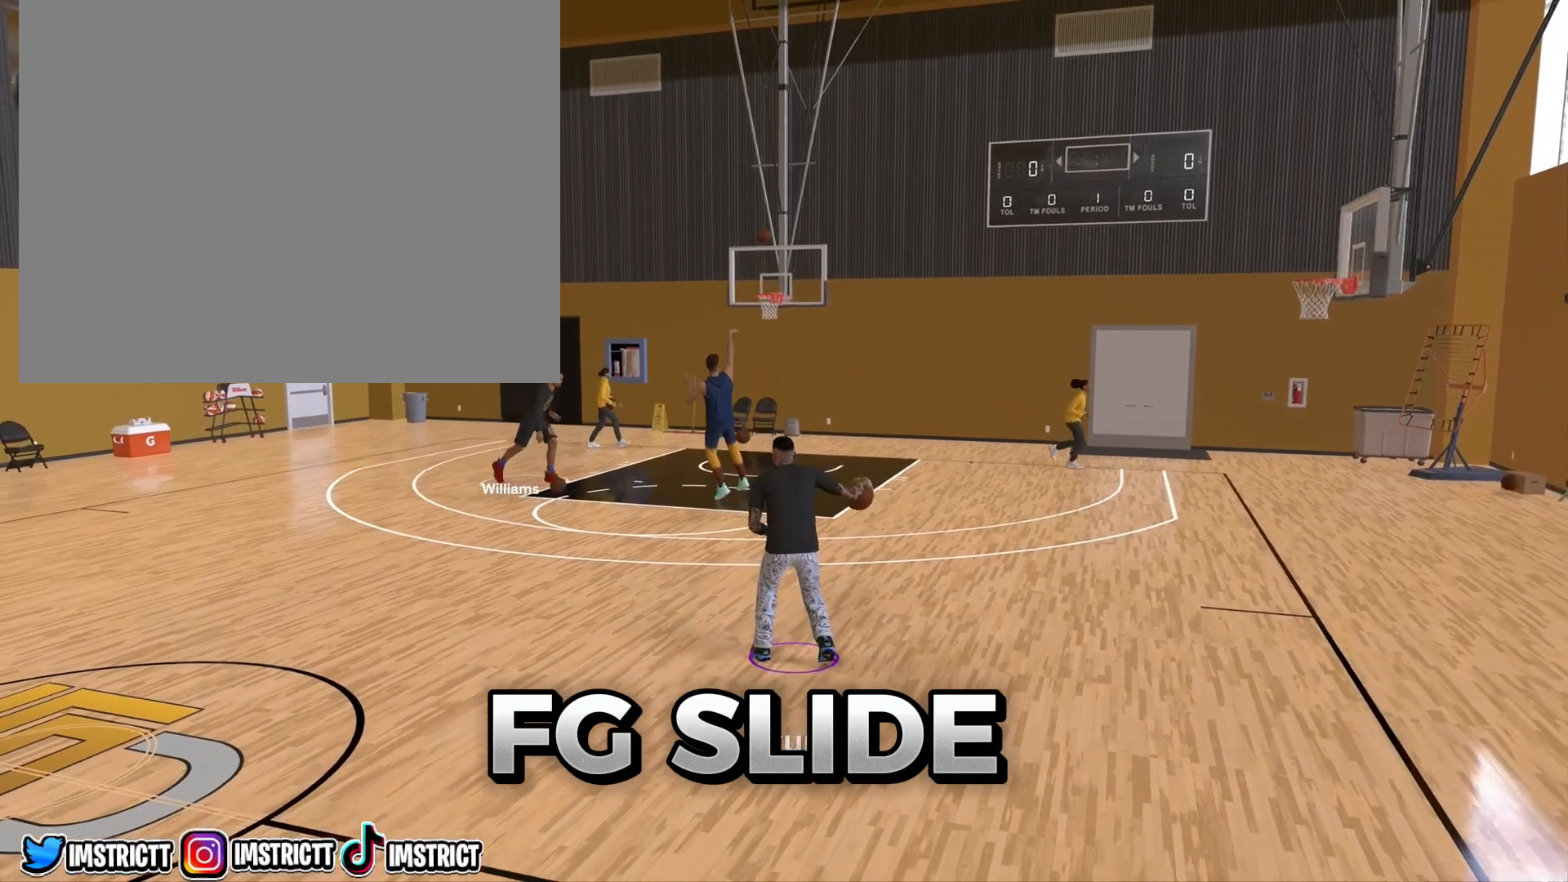
{"buttons": [], "left_stick": "left", "right_stick": "center", "events": [[500, "left_stick", "left"]]}
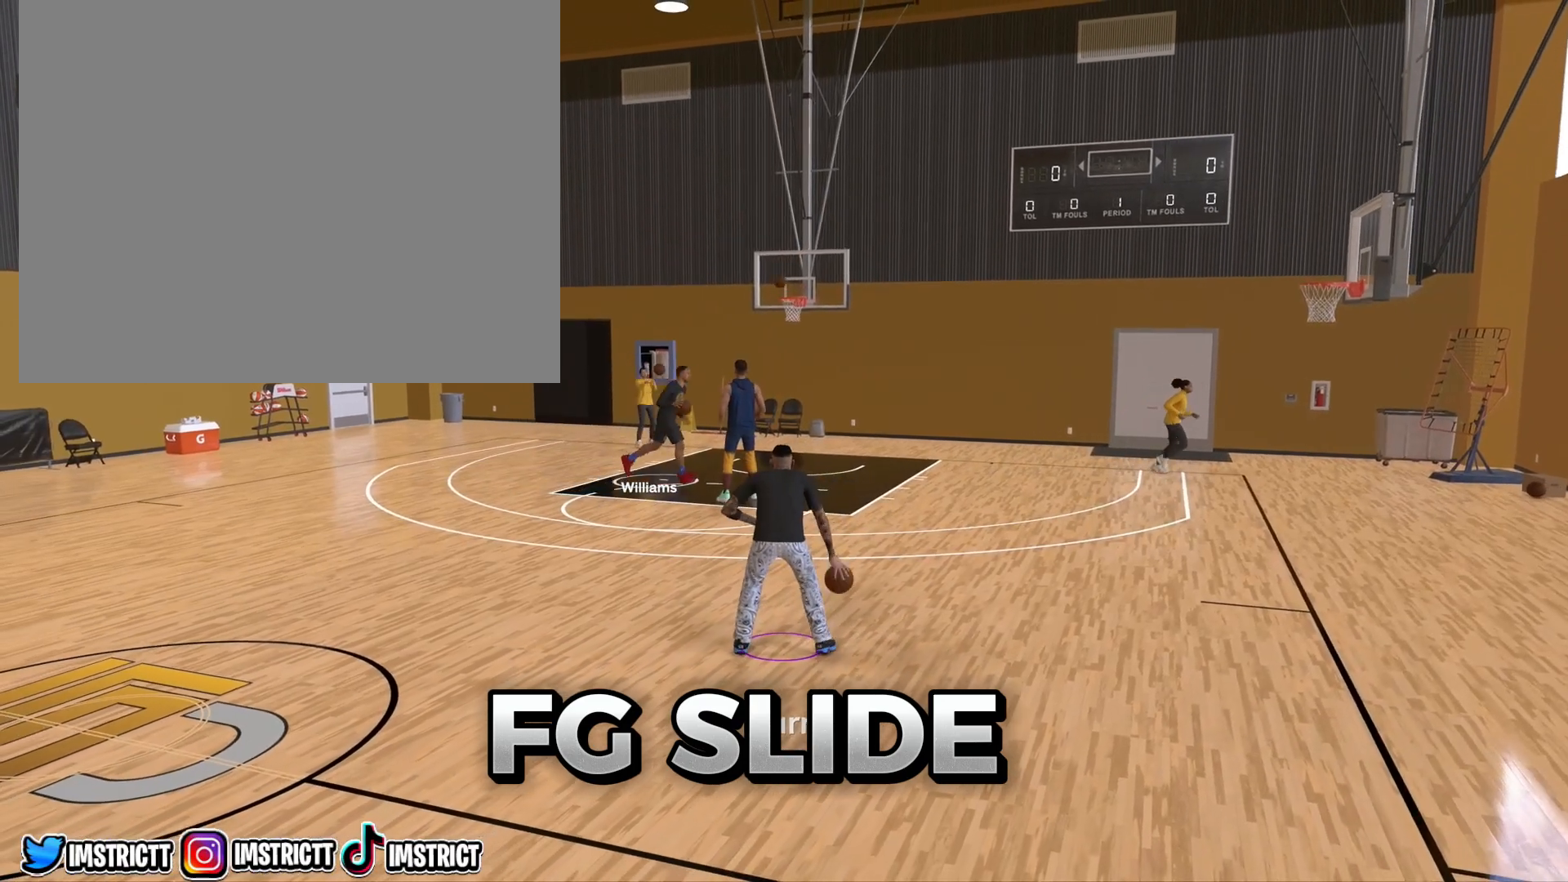
{"buttons": [], "left_stick": "down-left", "right_stick": "center", "events": [[83, "left_stick", "down-left"]]}
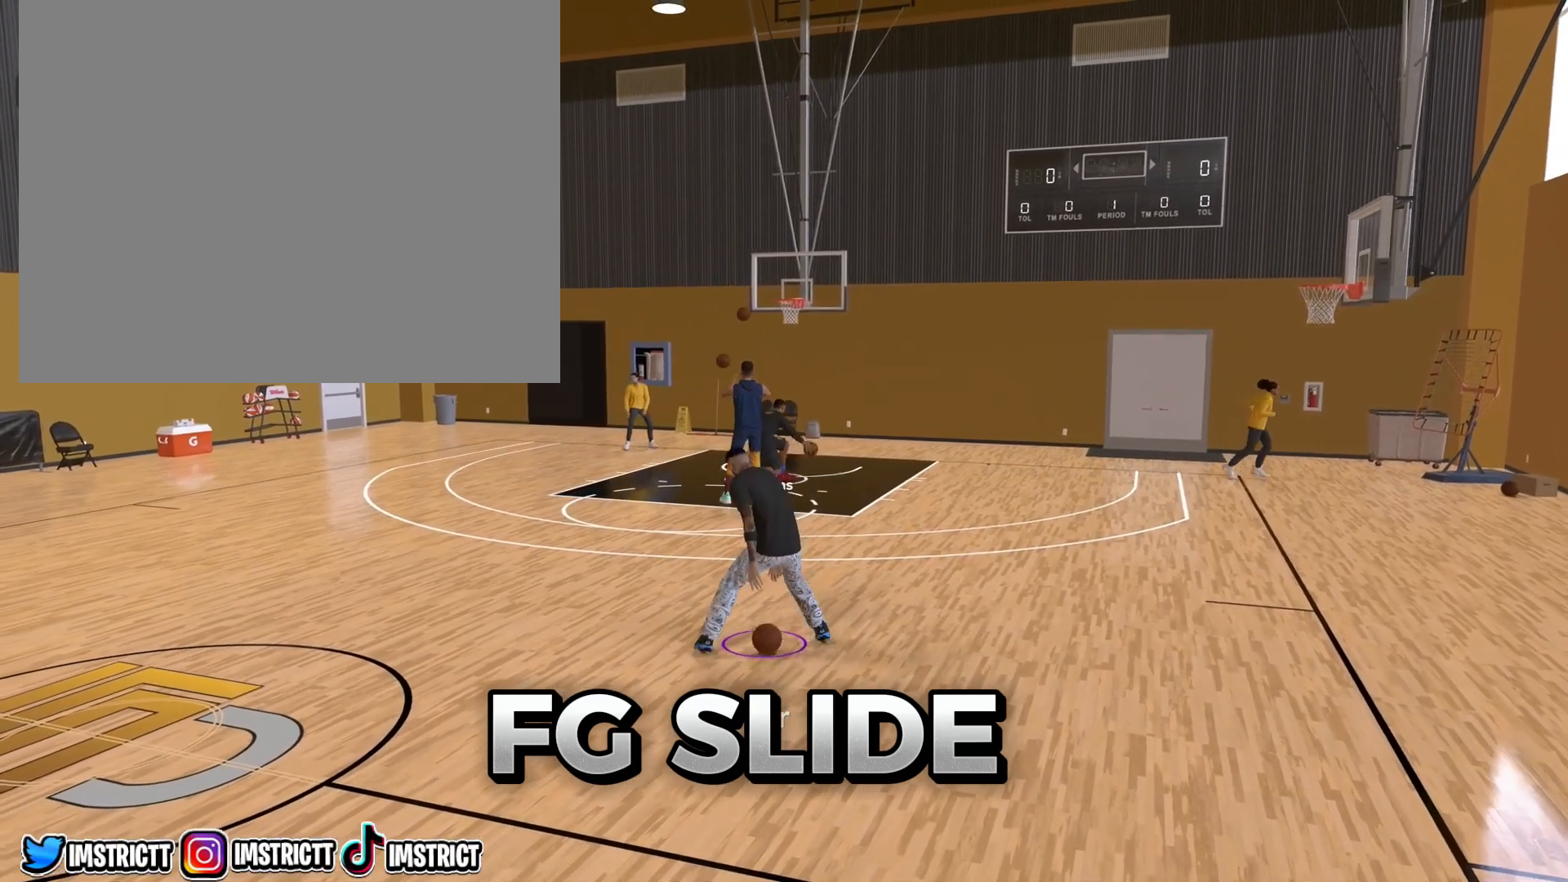
{"buttons": [], "left_stick": "center", "right_stick": "center", "events": [[250, "left_stick", "center"]]}
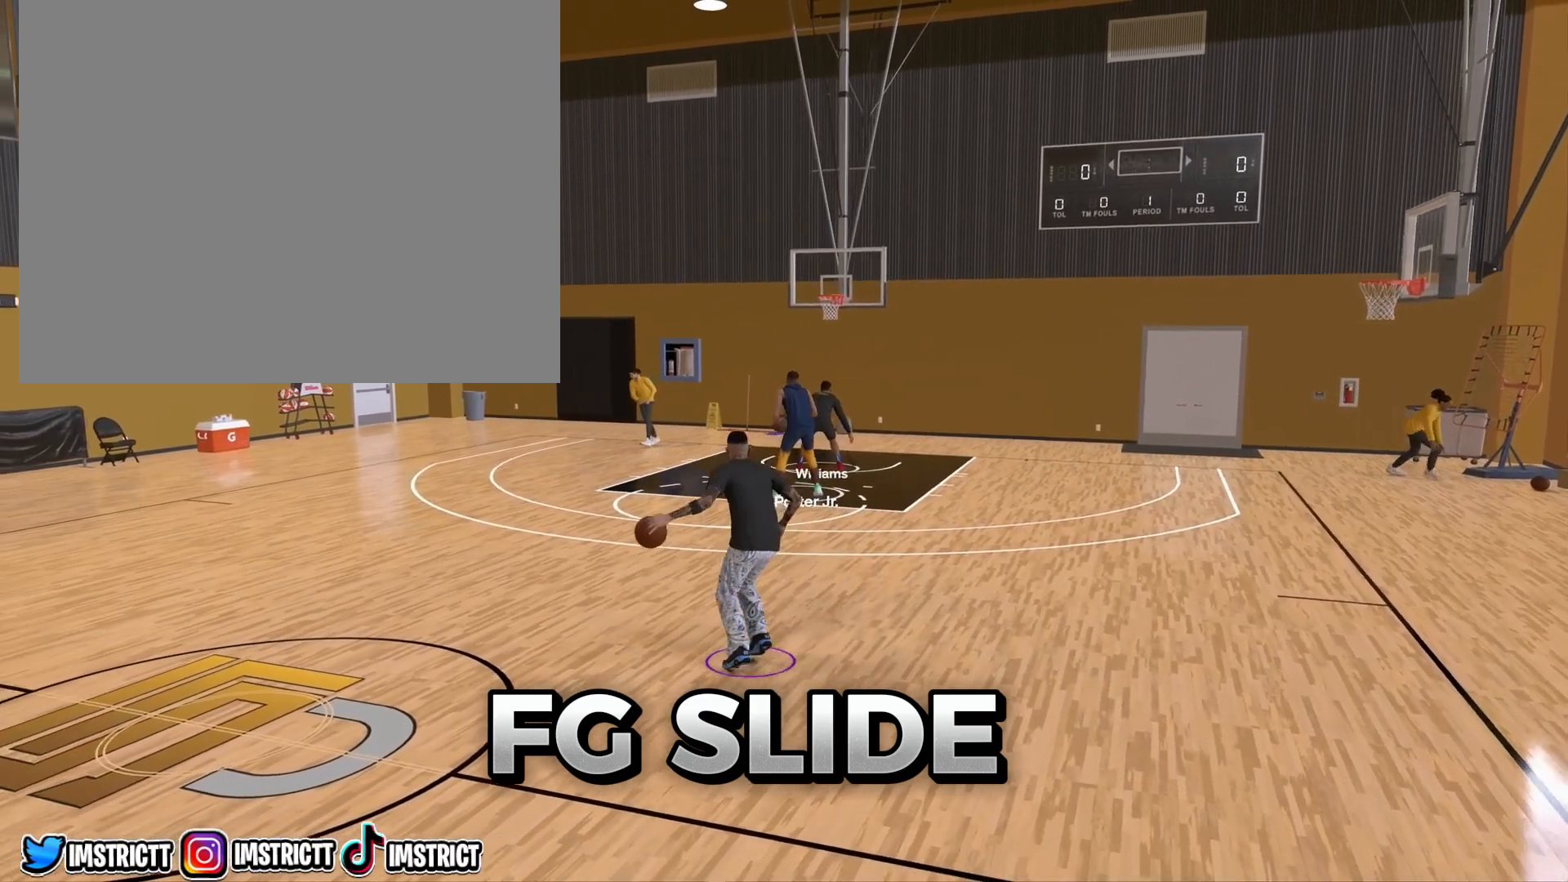
{"buttons": [], "left_stick": "down", "right_stick": "center", "events": [[500, "left_stick", "down"]]}
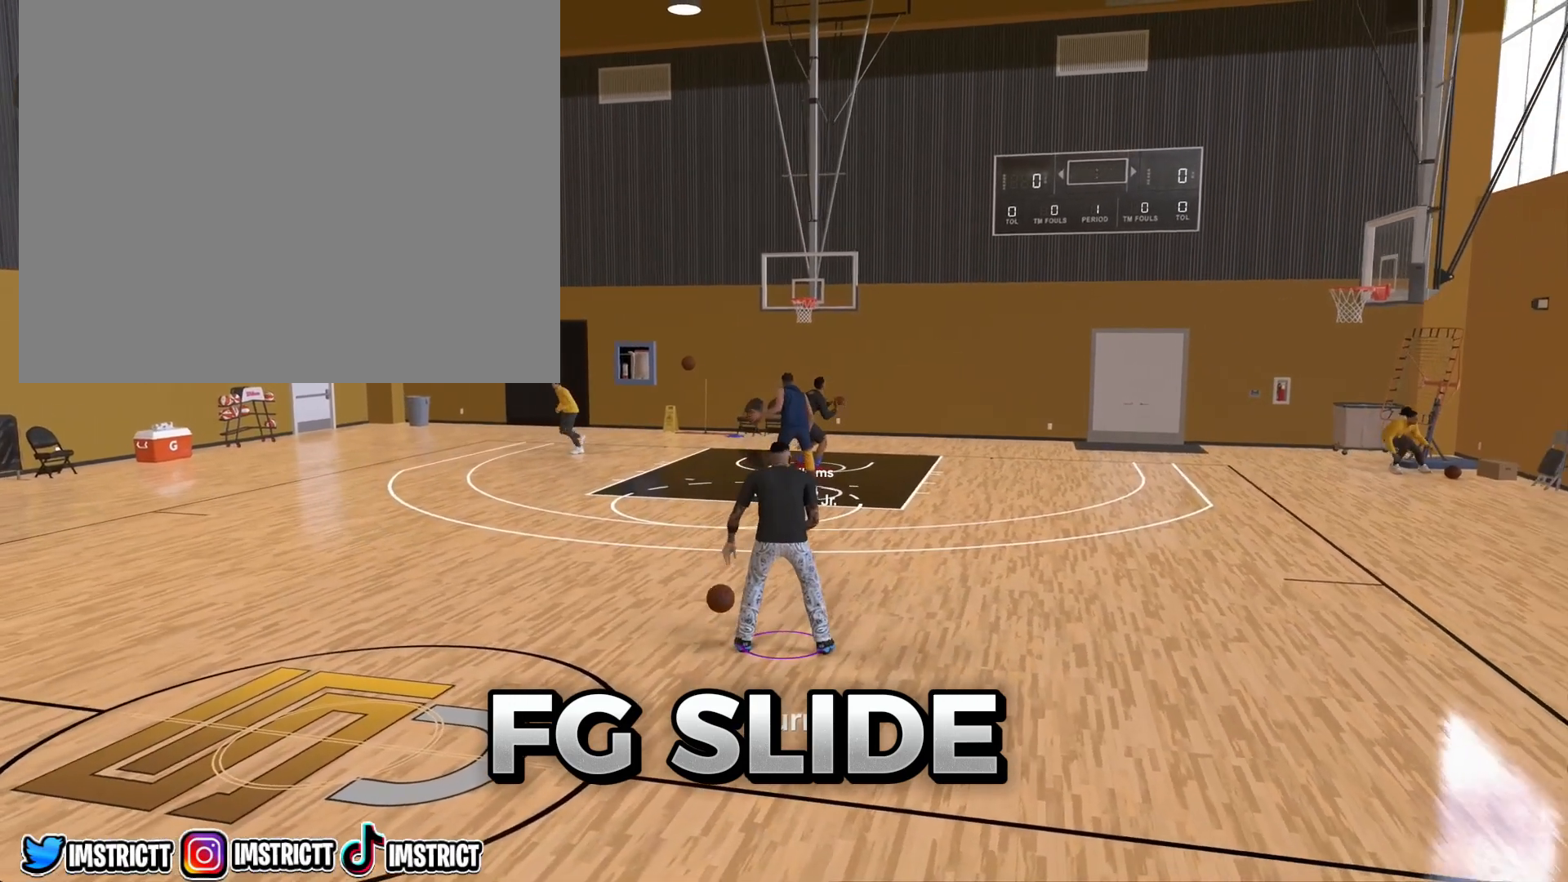
{"buttons": [], "left_stick": "center", "right_stick": "center", "events": [[417, "left_stick", "center"]]}
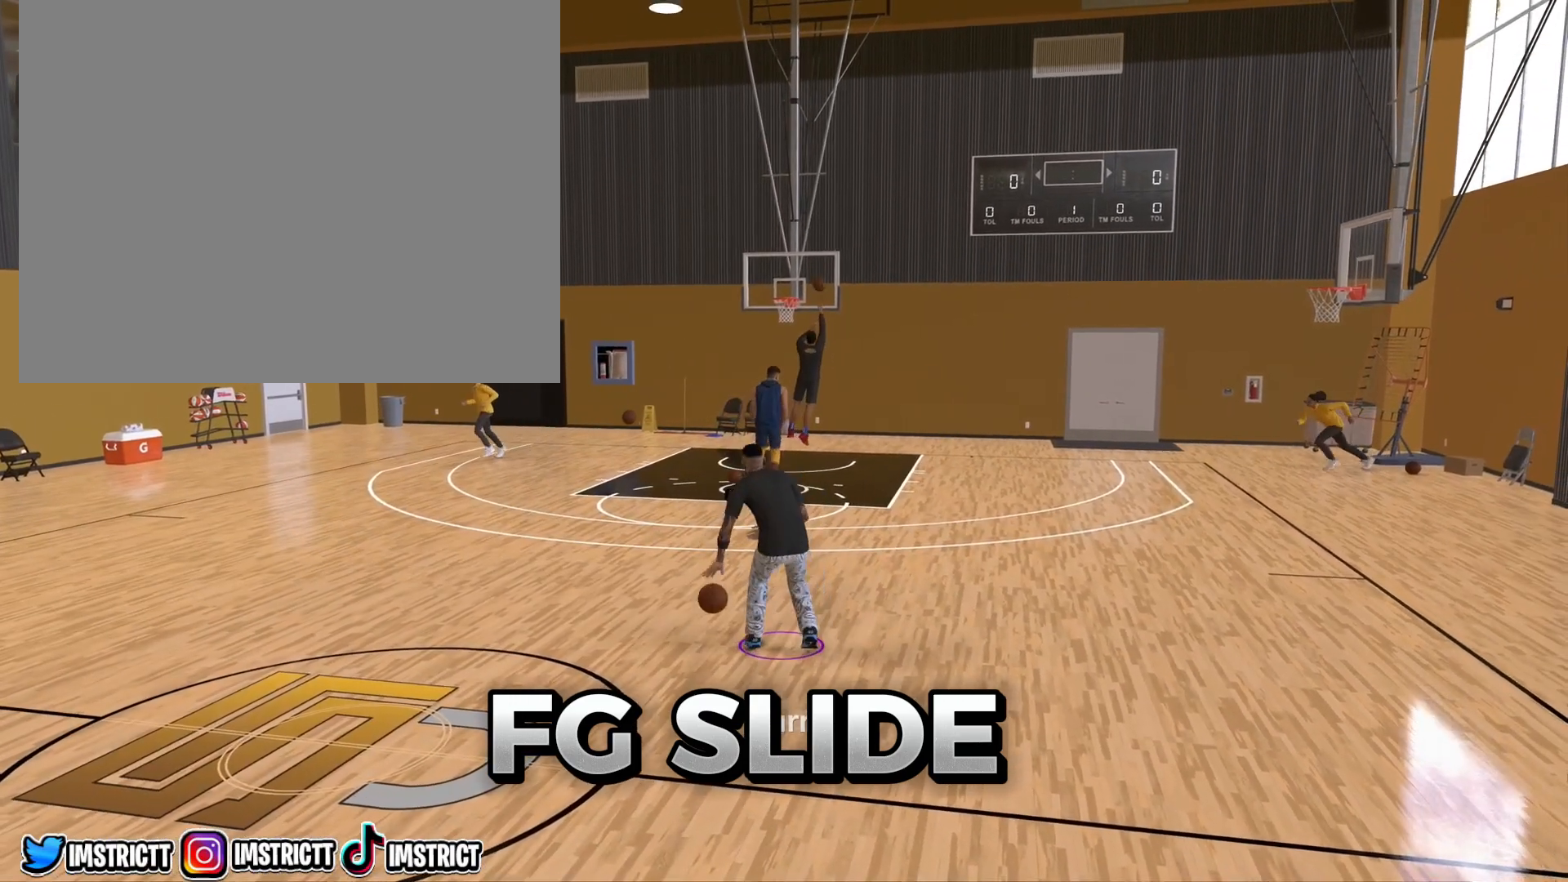
{"buttons": [], "left_stick": "center", "right_stick": "center", "events": []}
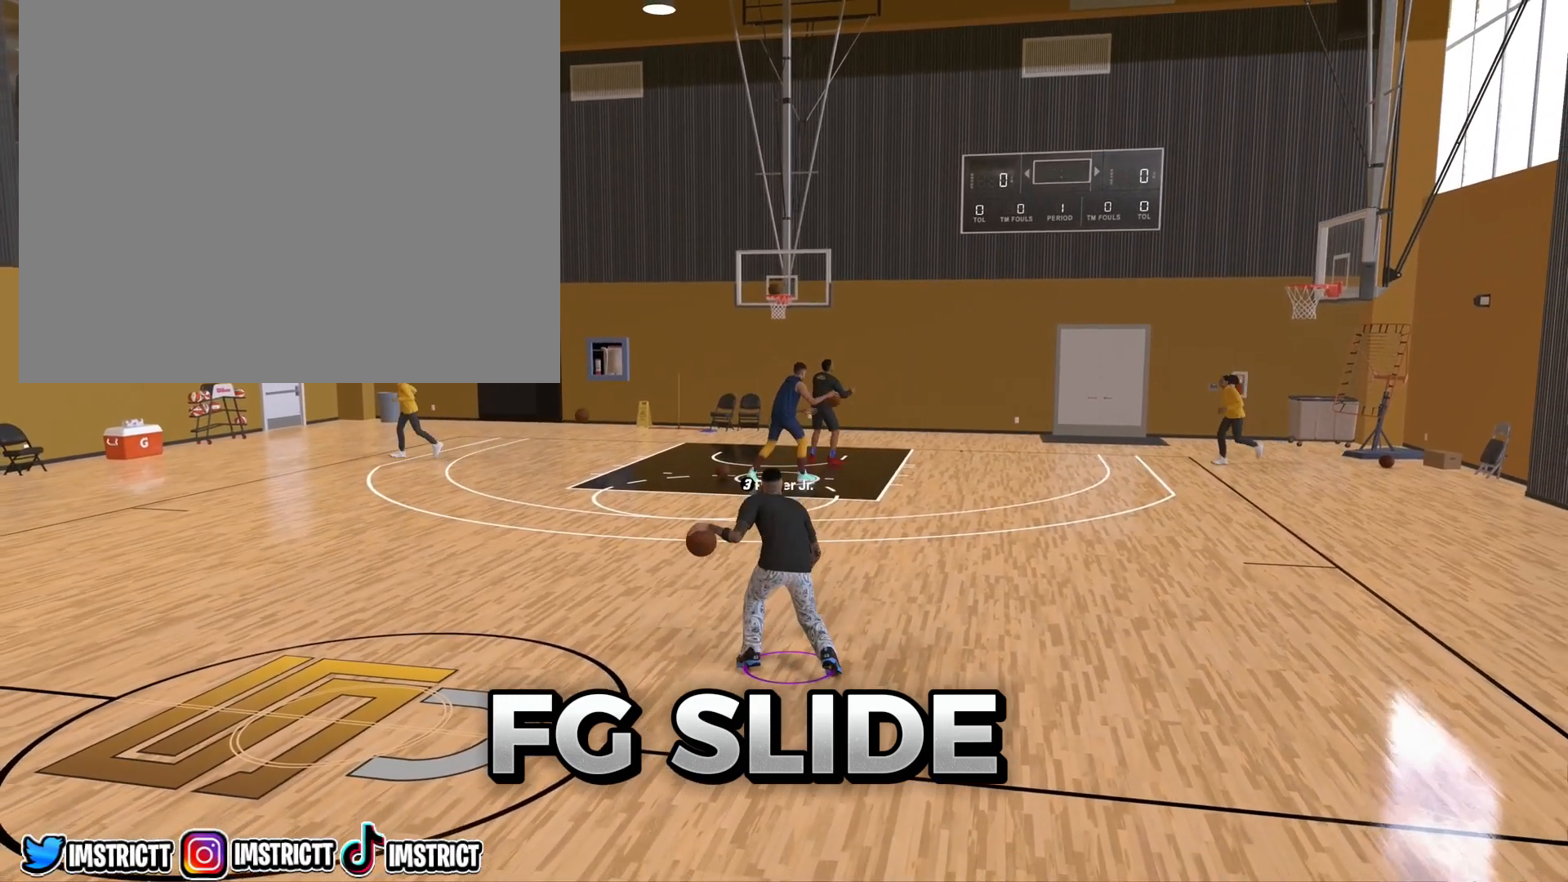
{"buttons": [], "left_stick": "center", "right_stick": "center", "events": []}
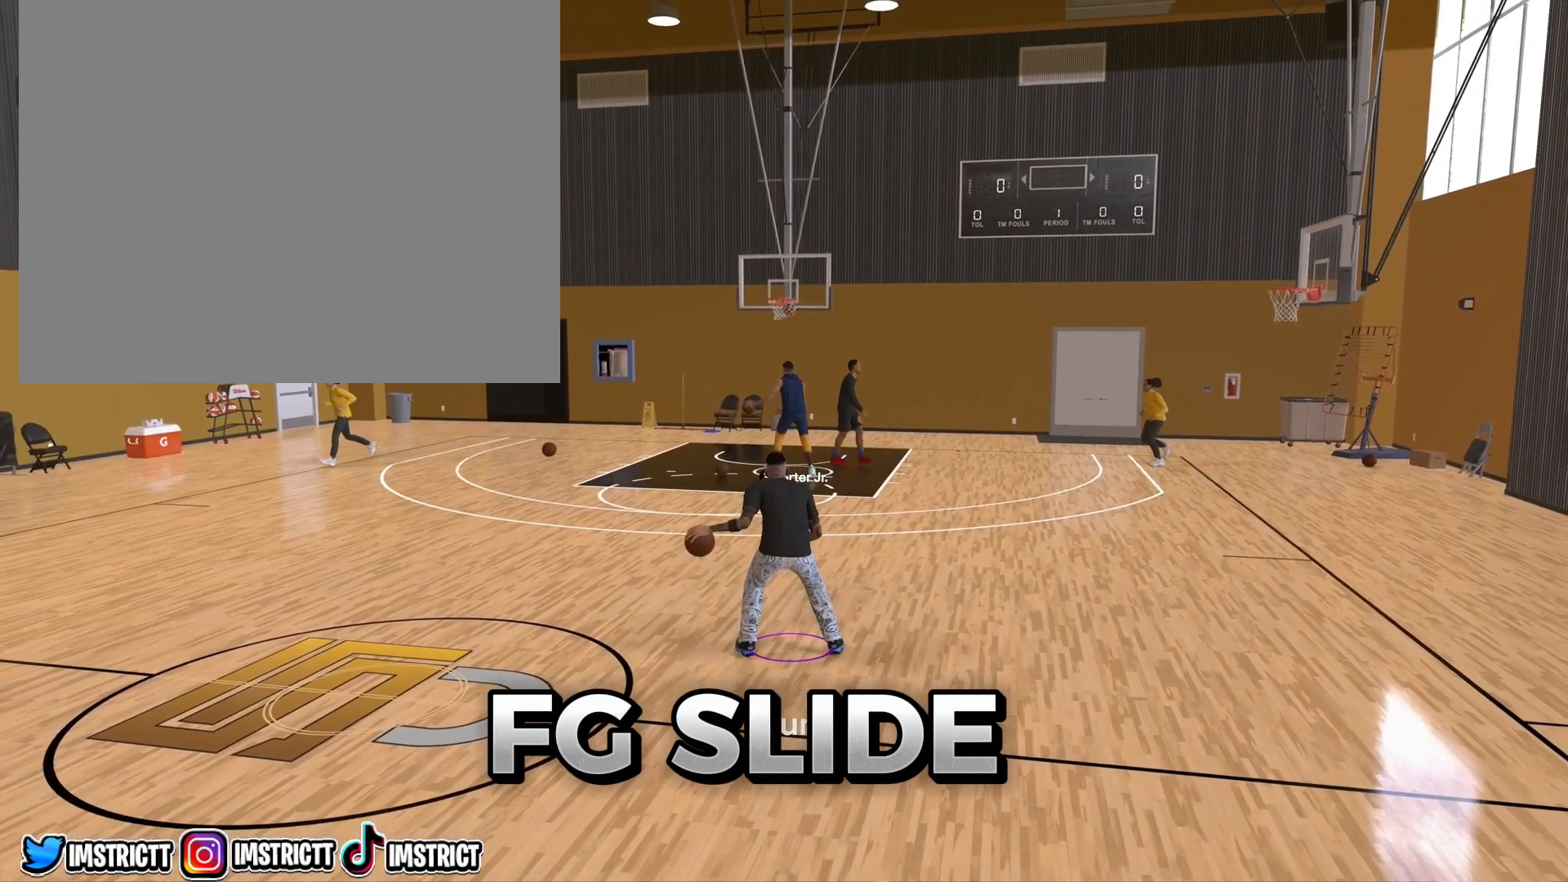
{"buttons": [], "left_stick": "down", "right_stick": "center", "events": [[267, "left_stick", "down"]]}
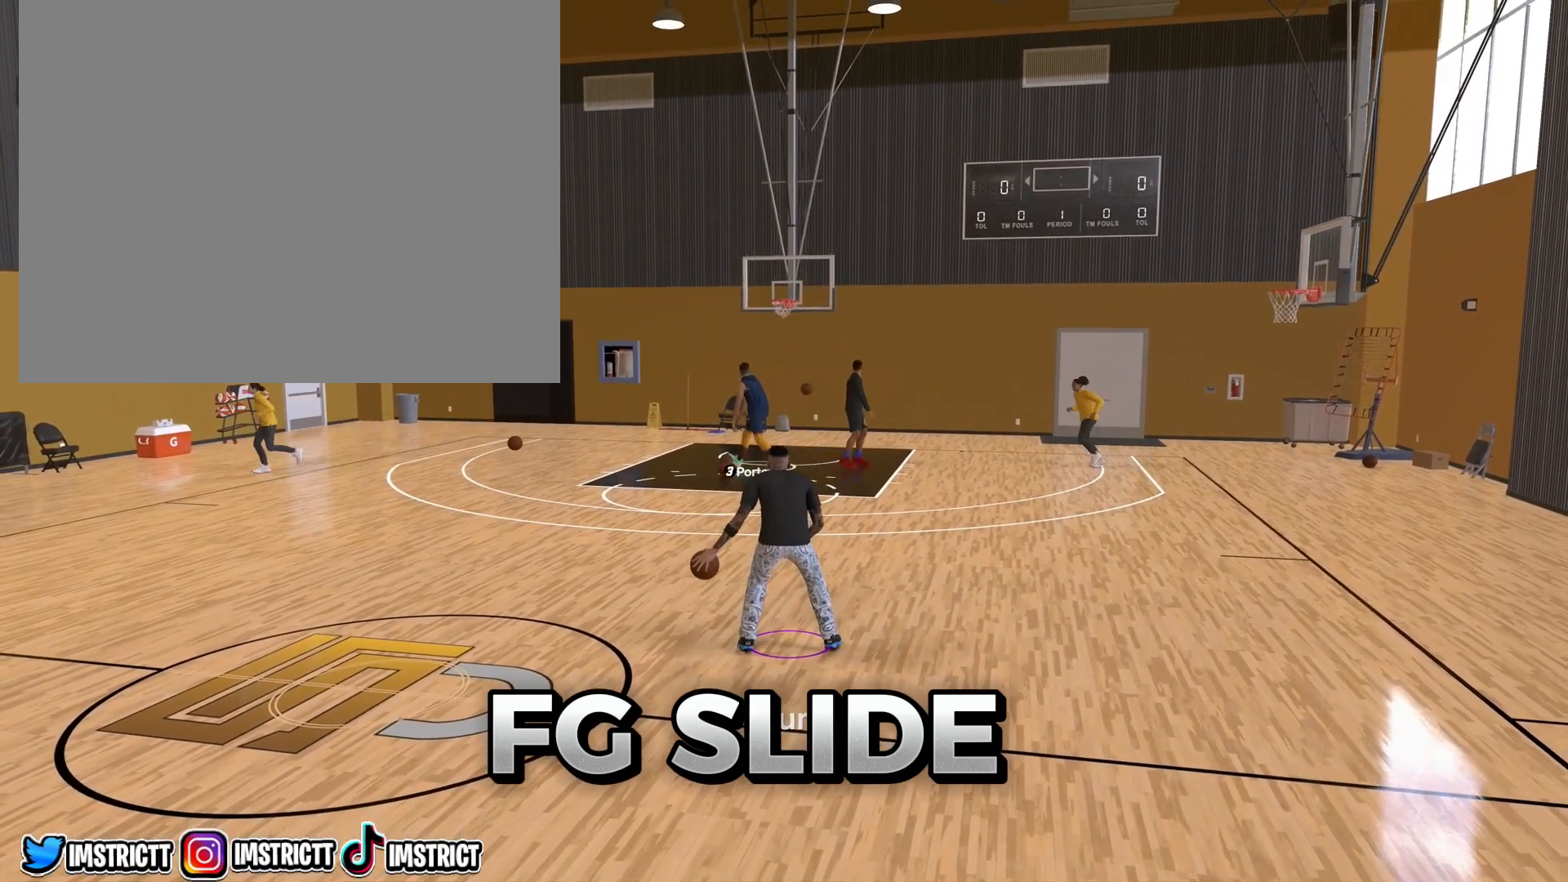
{"buttons": [], "left_stick": "center", "right_stick": "center", "events": [[50, "left_stick", "center"]]}